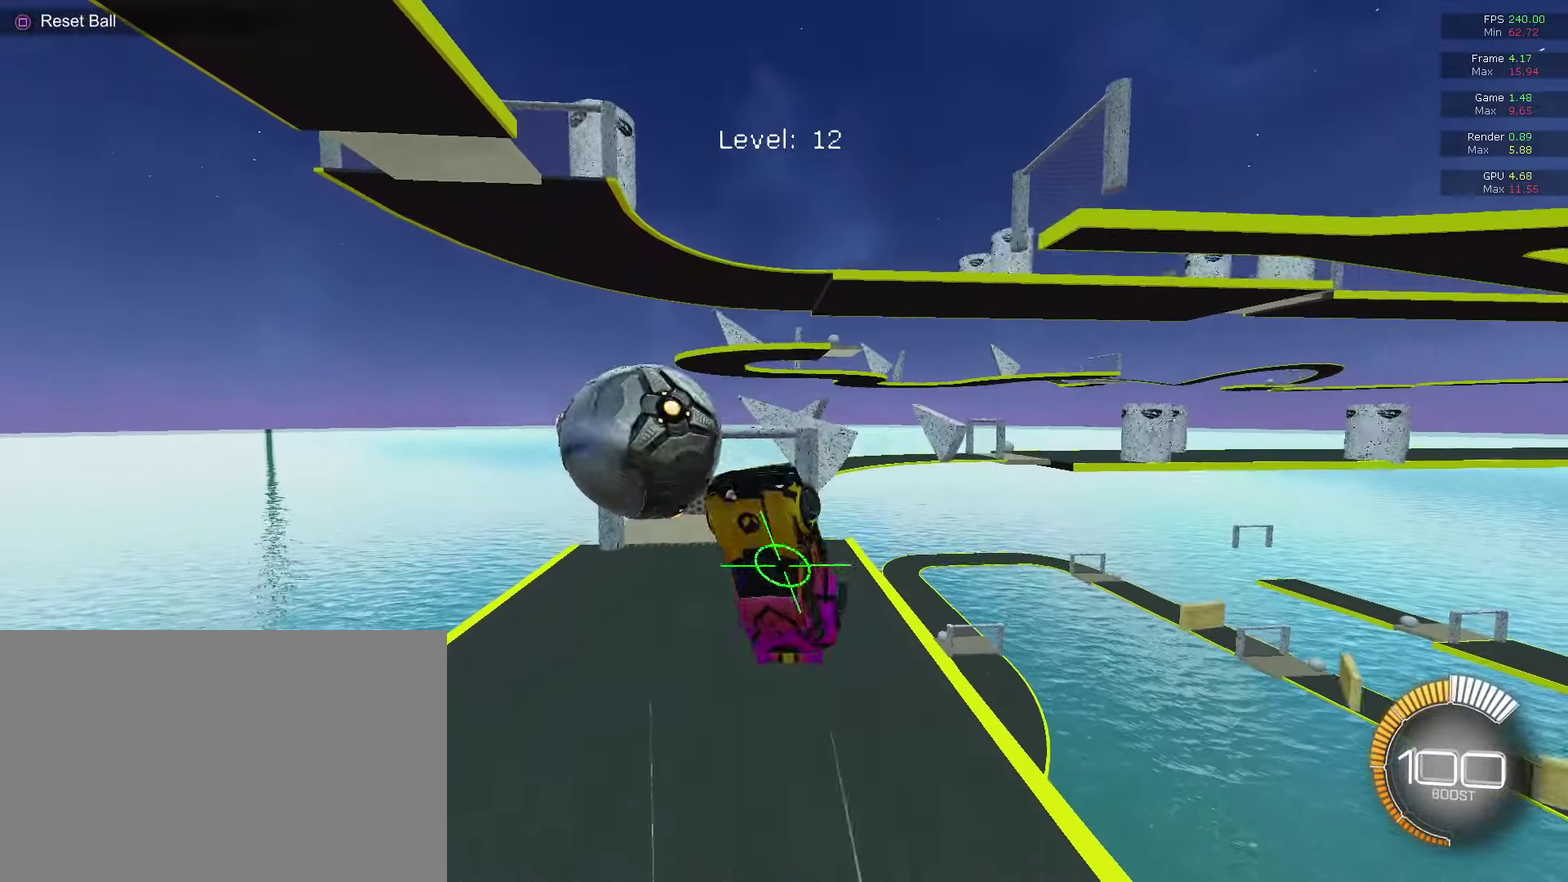
Gameplay with a controller (PlayStation layout); each line is a JSON object with the inputs held at the frame after it (dt_ms = milliseconds from this image to that frame). "events" lists button and stick changes between this image and that frame as [ms after this image, input, new state], when the widget could be followed in between. This document gives stick clicks only as held states, not as events.
{"dt_ms": 300, "buttons": ["L1"], "left_stick": "right", "right_stick": "center", "events": [[33, "L1", "up"], [100, "L1", "down"], [200, "left_stick", "center"], [267, "left_stick", "right"]]}
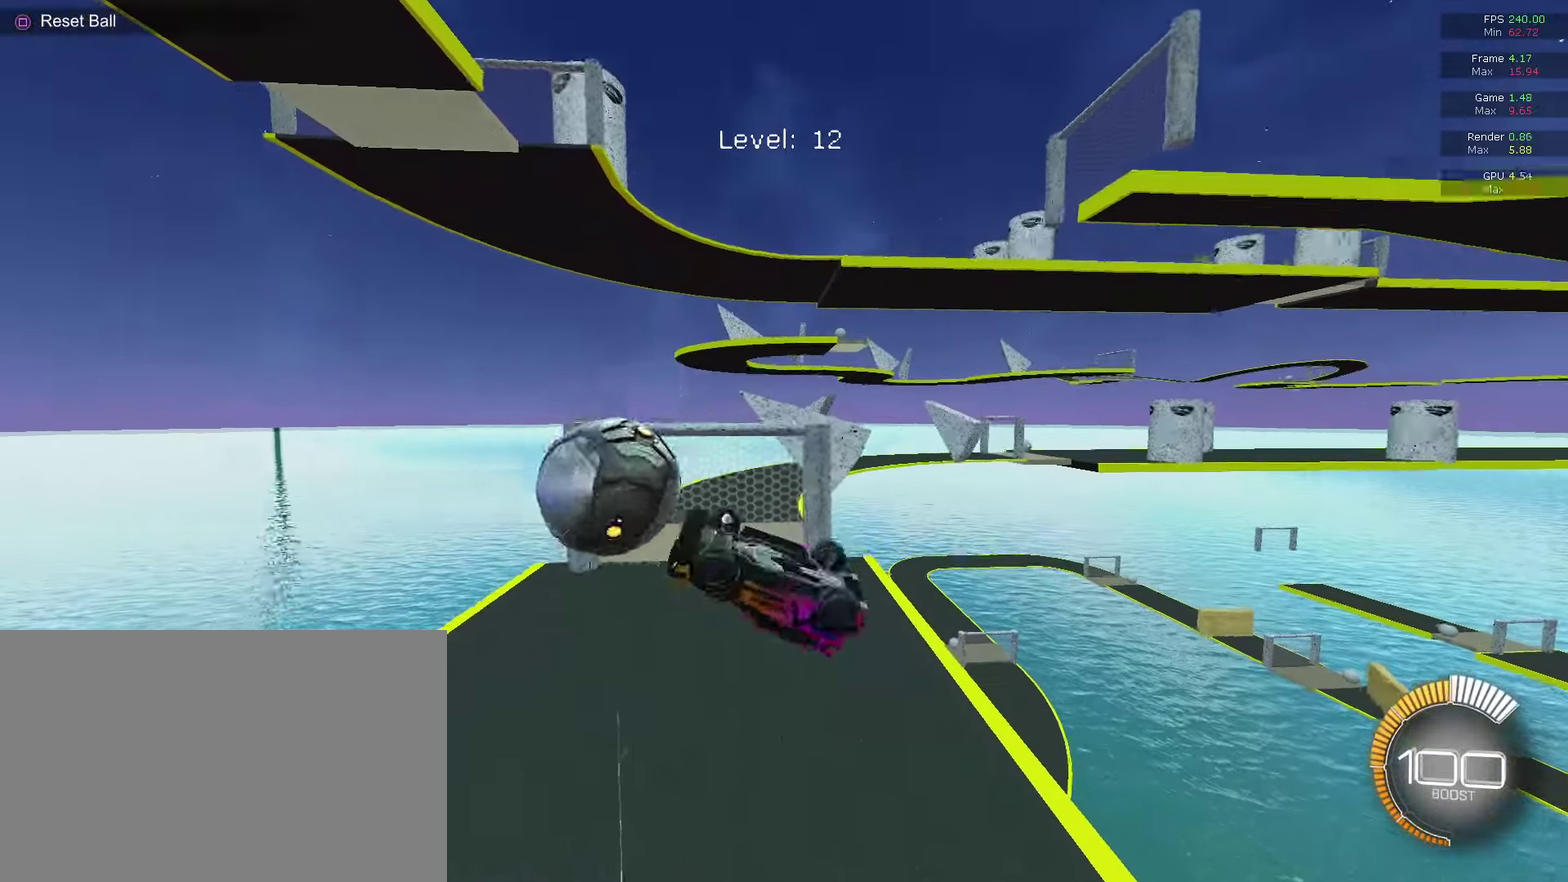
{"dt_ms": 500, "buttons": ["L1"], "left_stick": "center", "right_stick": "center", "events": [[200, "CIRCLE", "down"], [400, "L1", "up"], [433, "CIRCLE", "up"], [500, "L1", "down"], [500, "left_stick", "center"]]}
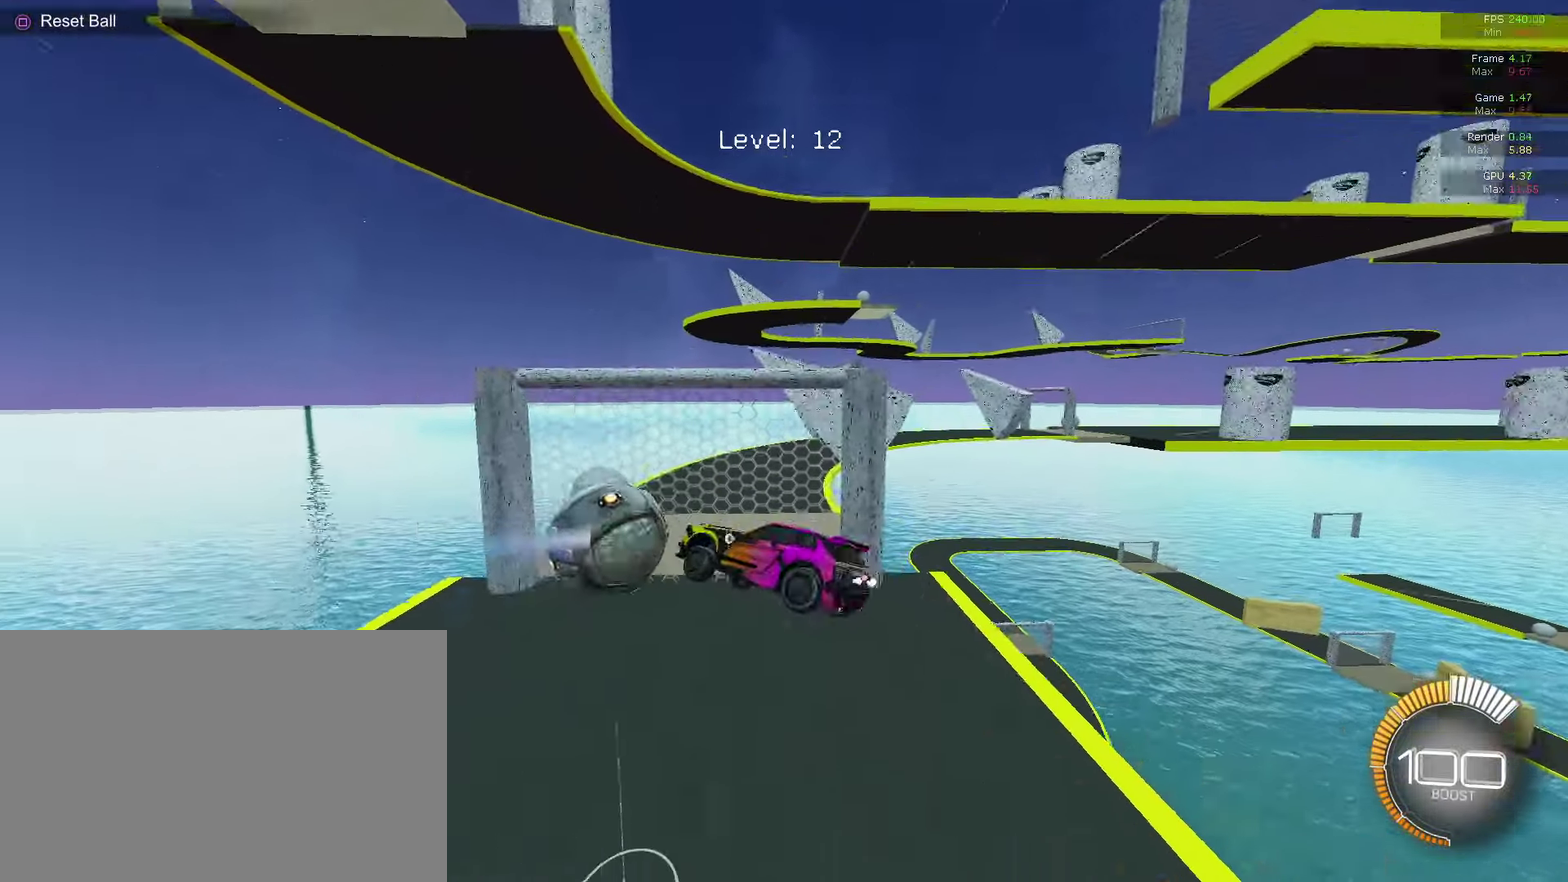
{"dt_ms": 700, "buttons": ["CIRCLE", "R2"], "left_stick": "center", "right_stick": "center", "events": [[67, "L1", "up"], [633, "R2", "down"], [667, "CIRCLE", "down"]]}
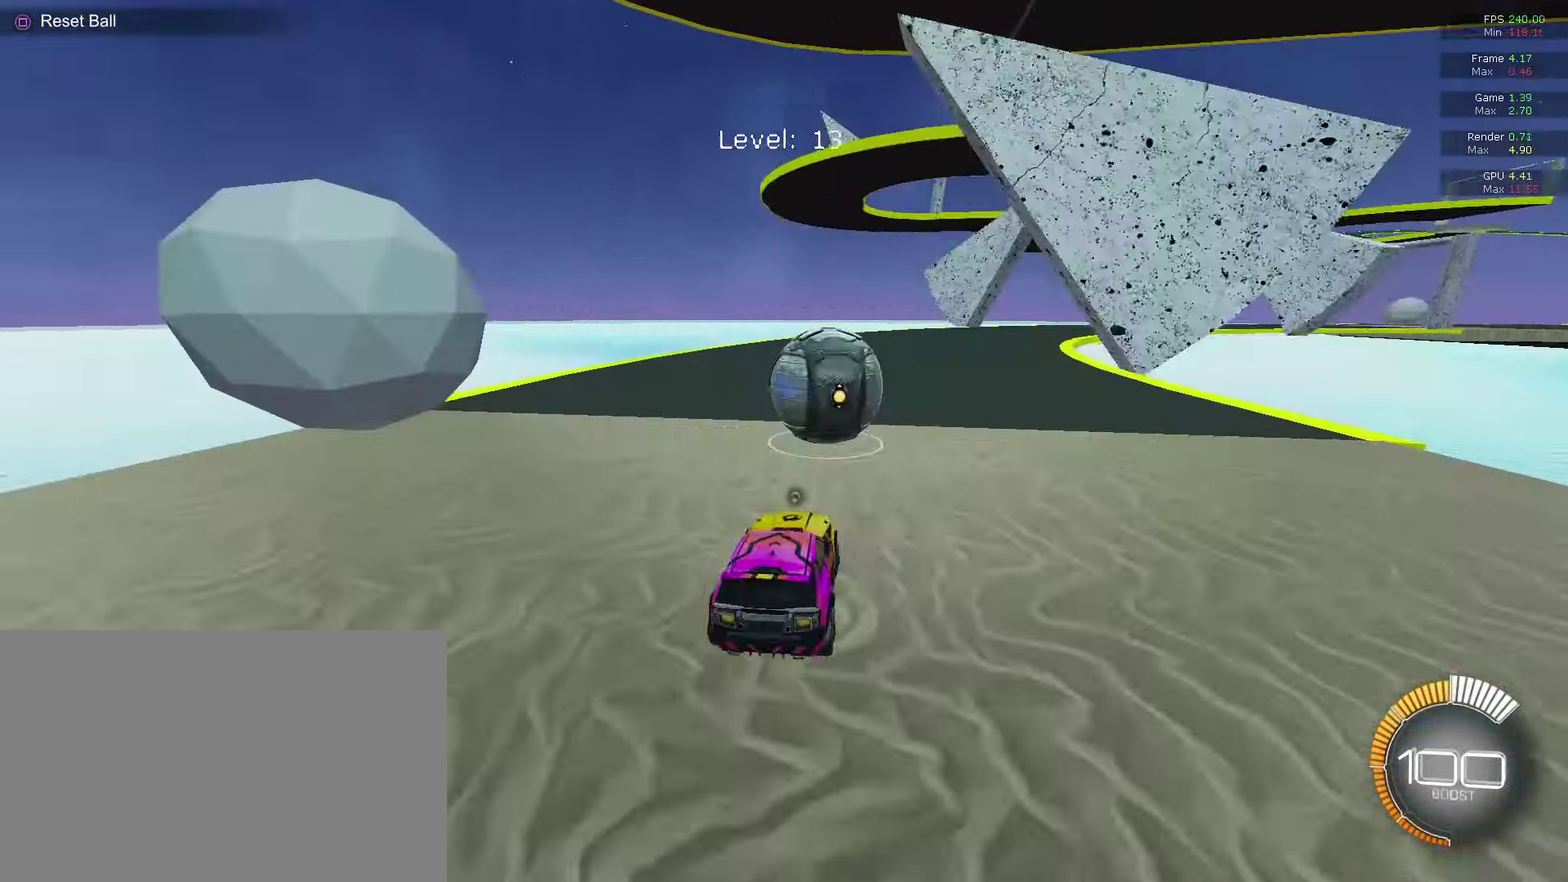
{"dt_ms": 300, "buttons": ["CIRCLE", "R2"], "left_stick": "left", "right_stick": "center", "events": [[300, "left_stick", "left"]]}
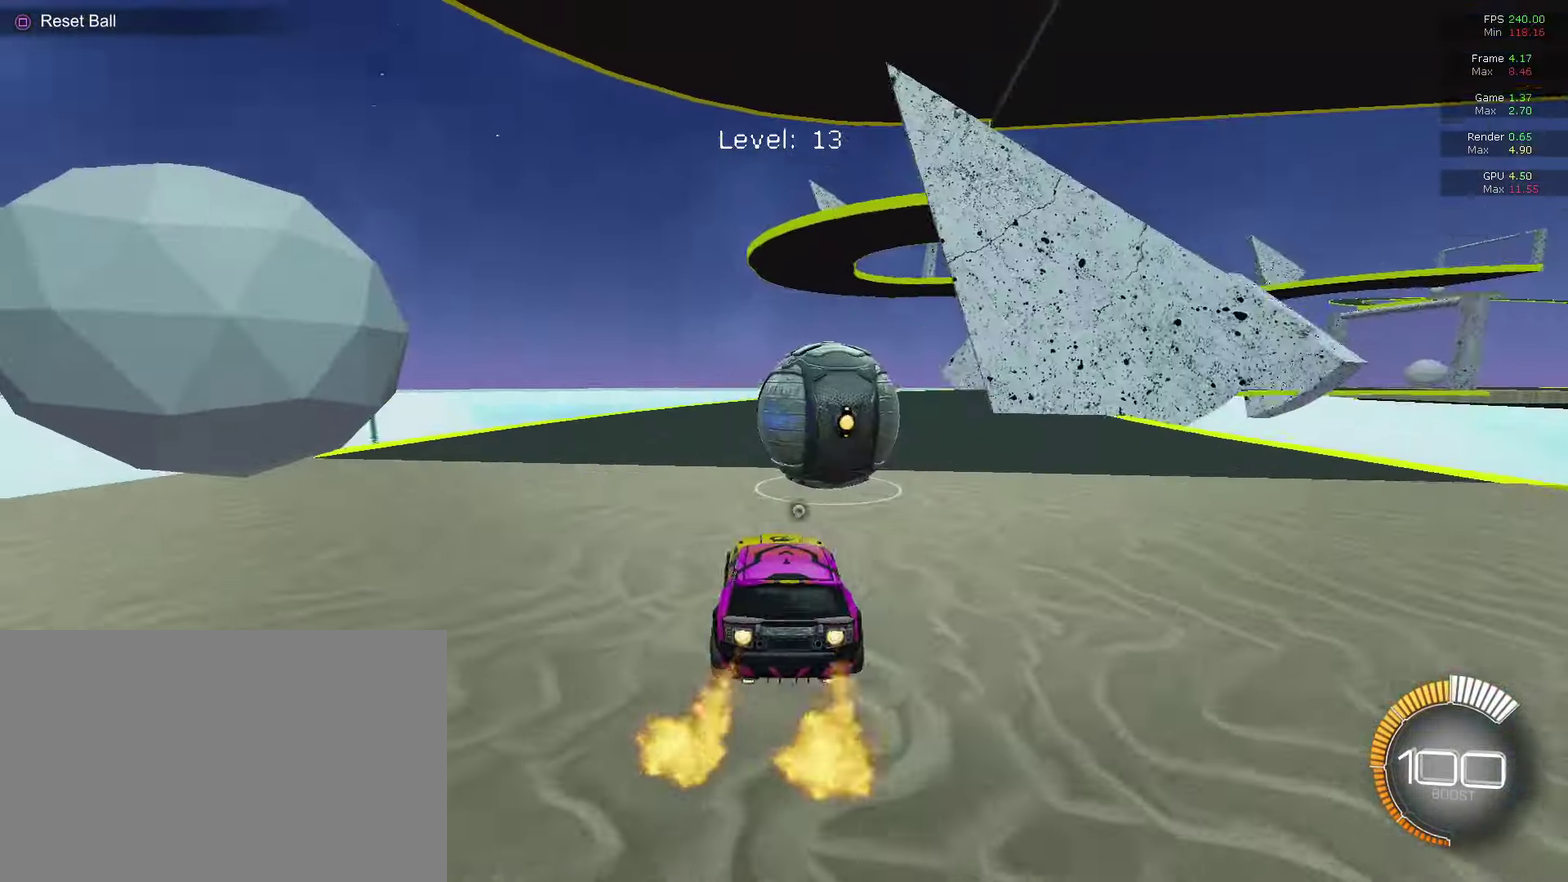
{"dt_ms": 500, "buttons": ["CIRCLE", "R2"], "left_stick": "center", "right_stick": "center", "events": [[33, "CIRCLE", "up"], [33, "R2", "up"], [100, "left_stick", "center"], [200, "left_stick", "right"], [267, "CIRCLE", "down"], [333, "R2", "down"], [467, "left_stick", "center"]]}
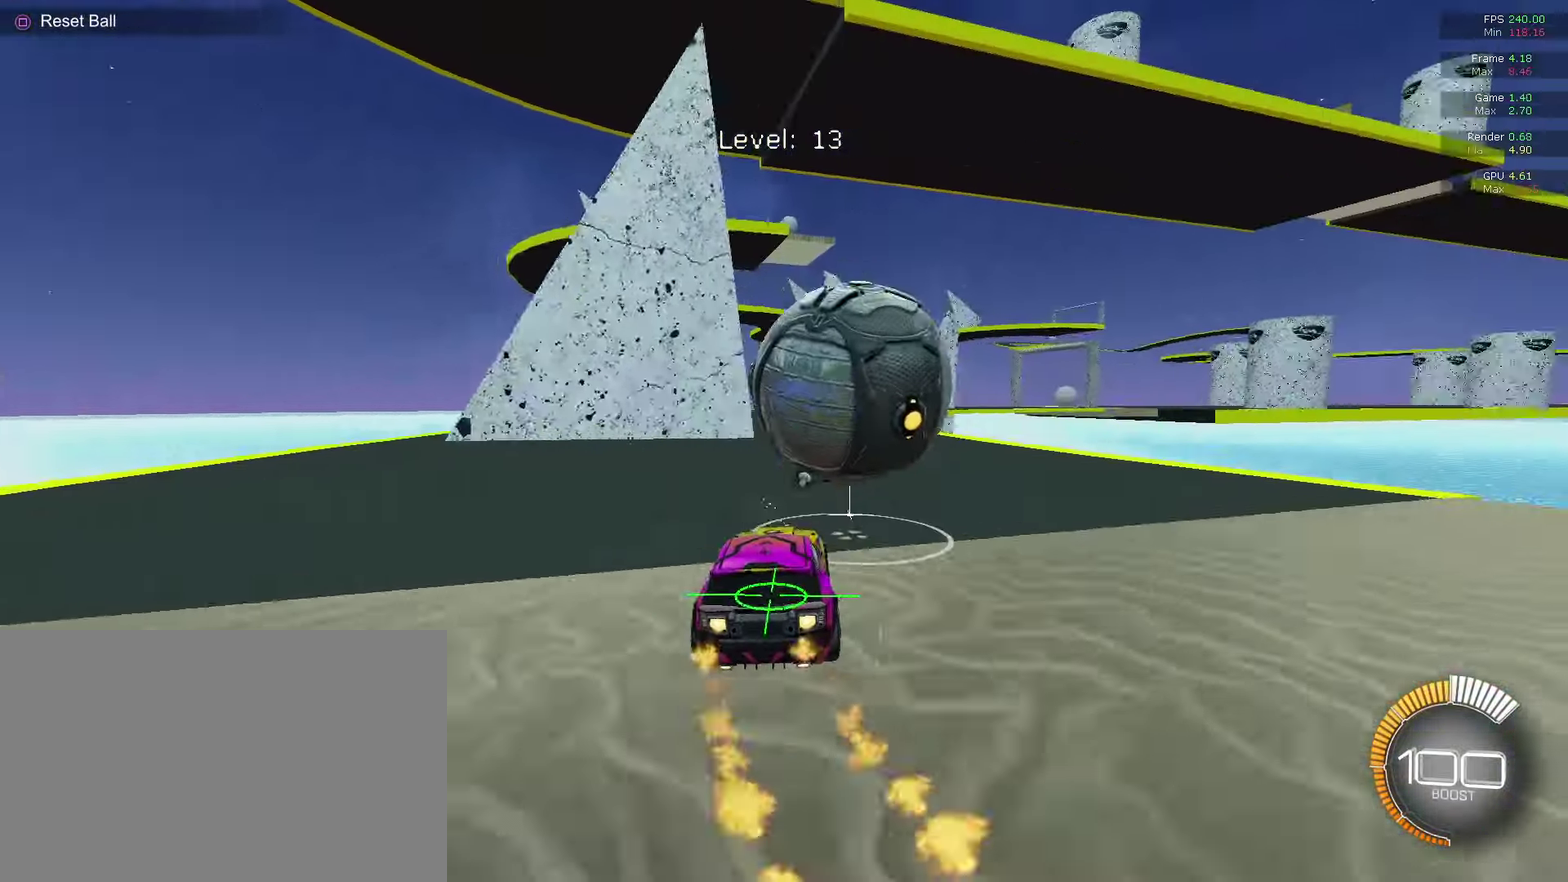
{"dt_ms": 700, "buttons": ["CIRCLE"], "left_stick": "center", "right_stick": "center", "events": [[100, "left_stick", "right"], [200, "left_stick", "center"], [367, "R2", "up"], [400, "CIRCLE", "up"], [467, "left_stick", "left"], [600, "left_stick", "center"], [633, "CIRCLE", "down"]]}
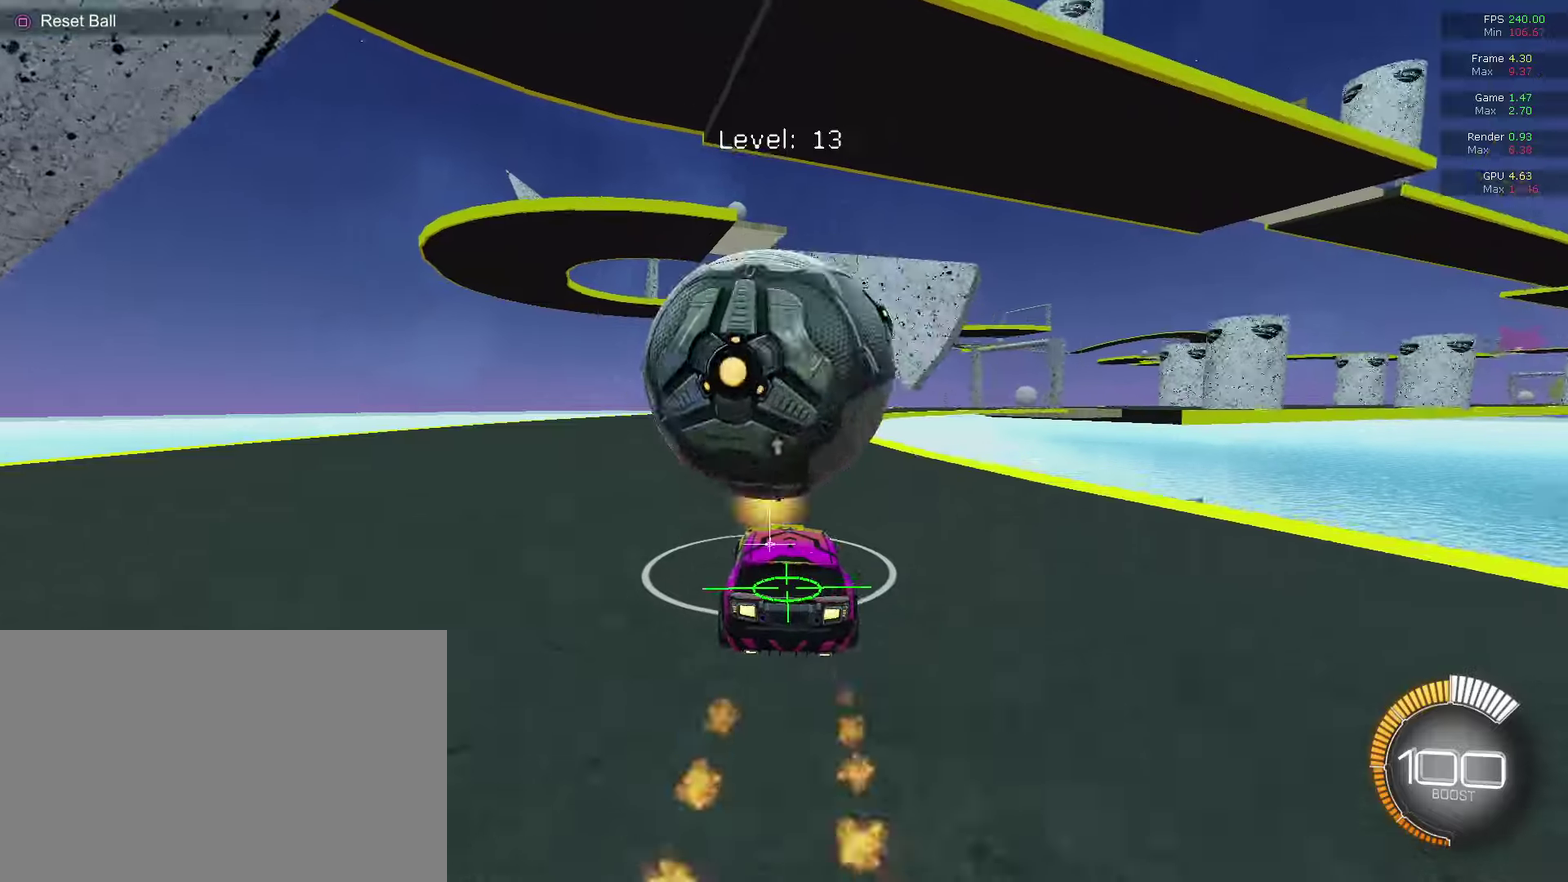
{"dt_ms": 300, "buttons": [], "left_stick": "center", "right_stick": "center", "events": [[167, "CIRCLE", "up"]]}
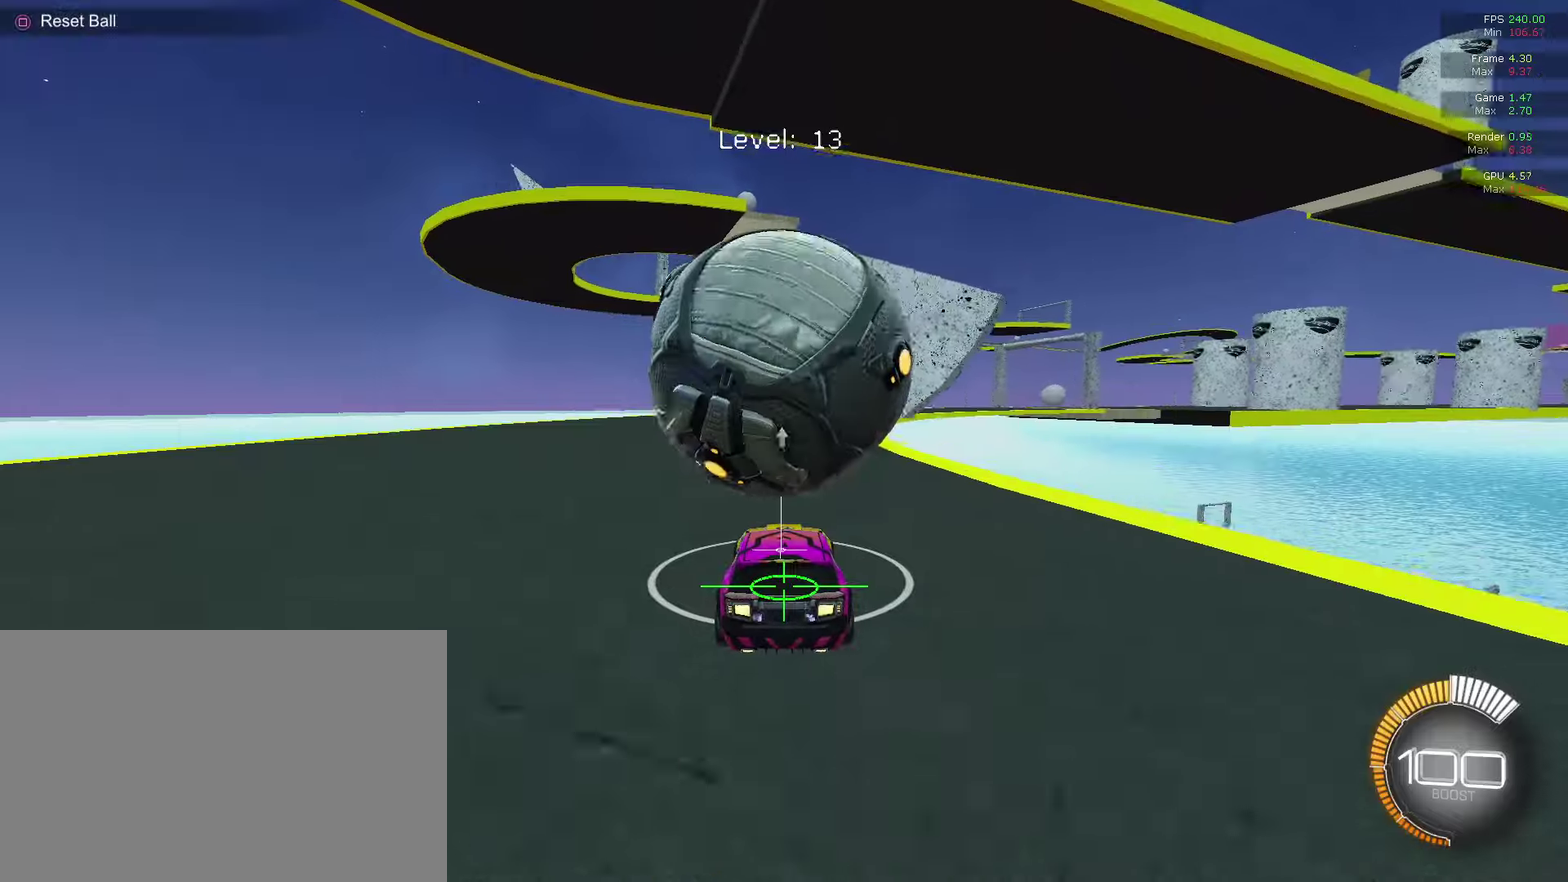
{"dt_ms": 500, "buttons": ["CIRCLE", "R2"], "left_stick": "left", "right_stick": "center", "events": [[33, "CIRCLE", "down"], [167, "CIRCLE", "up"], [200, "left_stick", "right"], [267, "left_stick", "center"], [400, "CIRCLE", "down"], [433, "R2", "down"], [433, "left_stick", "left"]]}
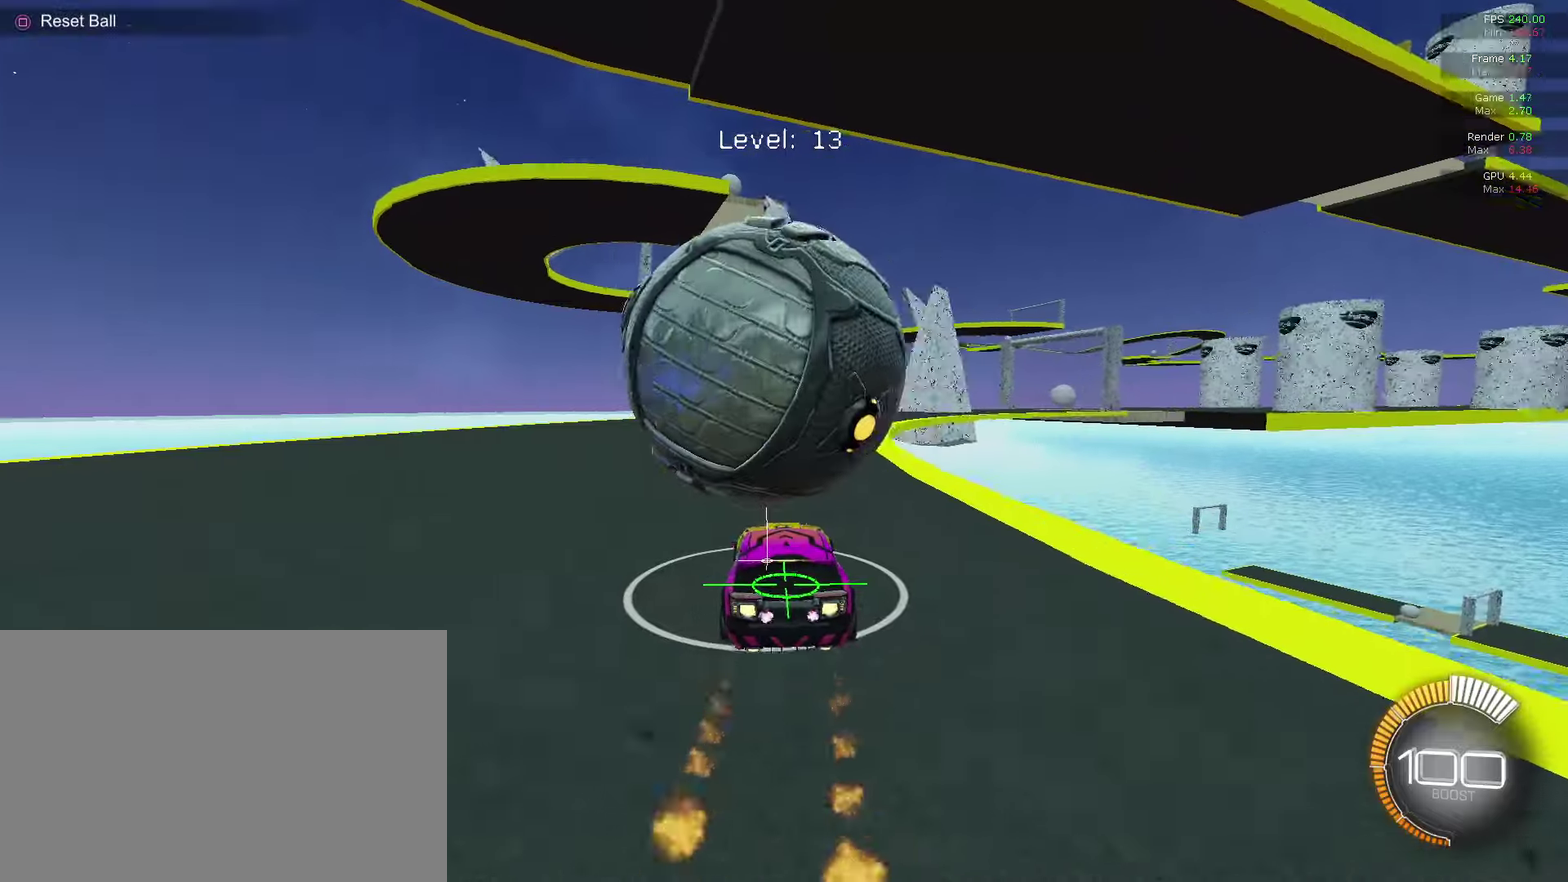
{"dt_ms": 300, "buttons": ["CIRCLE"], "left_stick": "center", "right_stick": "center", "events": [[33, "left_stick", "center"], [67, "R2", "up"], [100, "CIRCLE", "up"], [267, "CIRCLE", "down"]]}
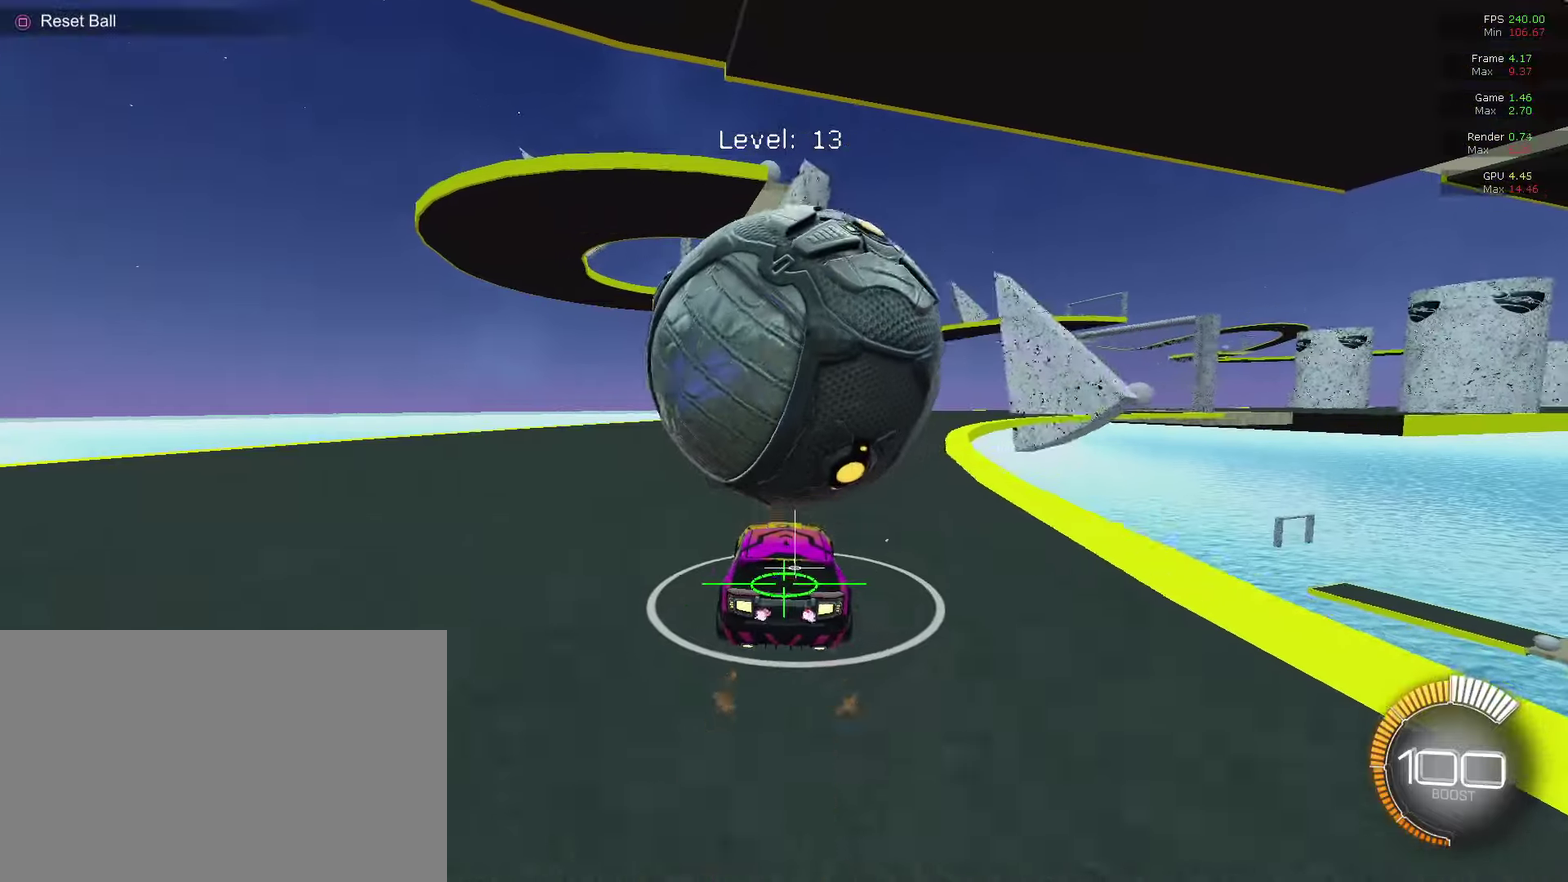
{"dt_ms": 900, "buttons": ["CROSS", "CIRCLE", "R1"], "left_stick": "down-right", "right_stick": "center", "events": [[33, "R2", "down"], [100, "CIRCLE", "up"], [100, "R2", "up"], [300, "left_stick", "right"], [367, "R2", "down"], [367, "left_stick", "center"], [433, "R2", "up"], [567, "left_stick", "right"], [633, "CIRCLE", "down"], [633, "R2", "down"], [700, "CROSS", "down"], [733, "left_stick", "up-right"], [767, "CROSS", "up"], [767, "R2", "up"], [800, "CROSS", "down"], [833, "R1", "down"], [900, "left_stick", "down-right"]]}
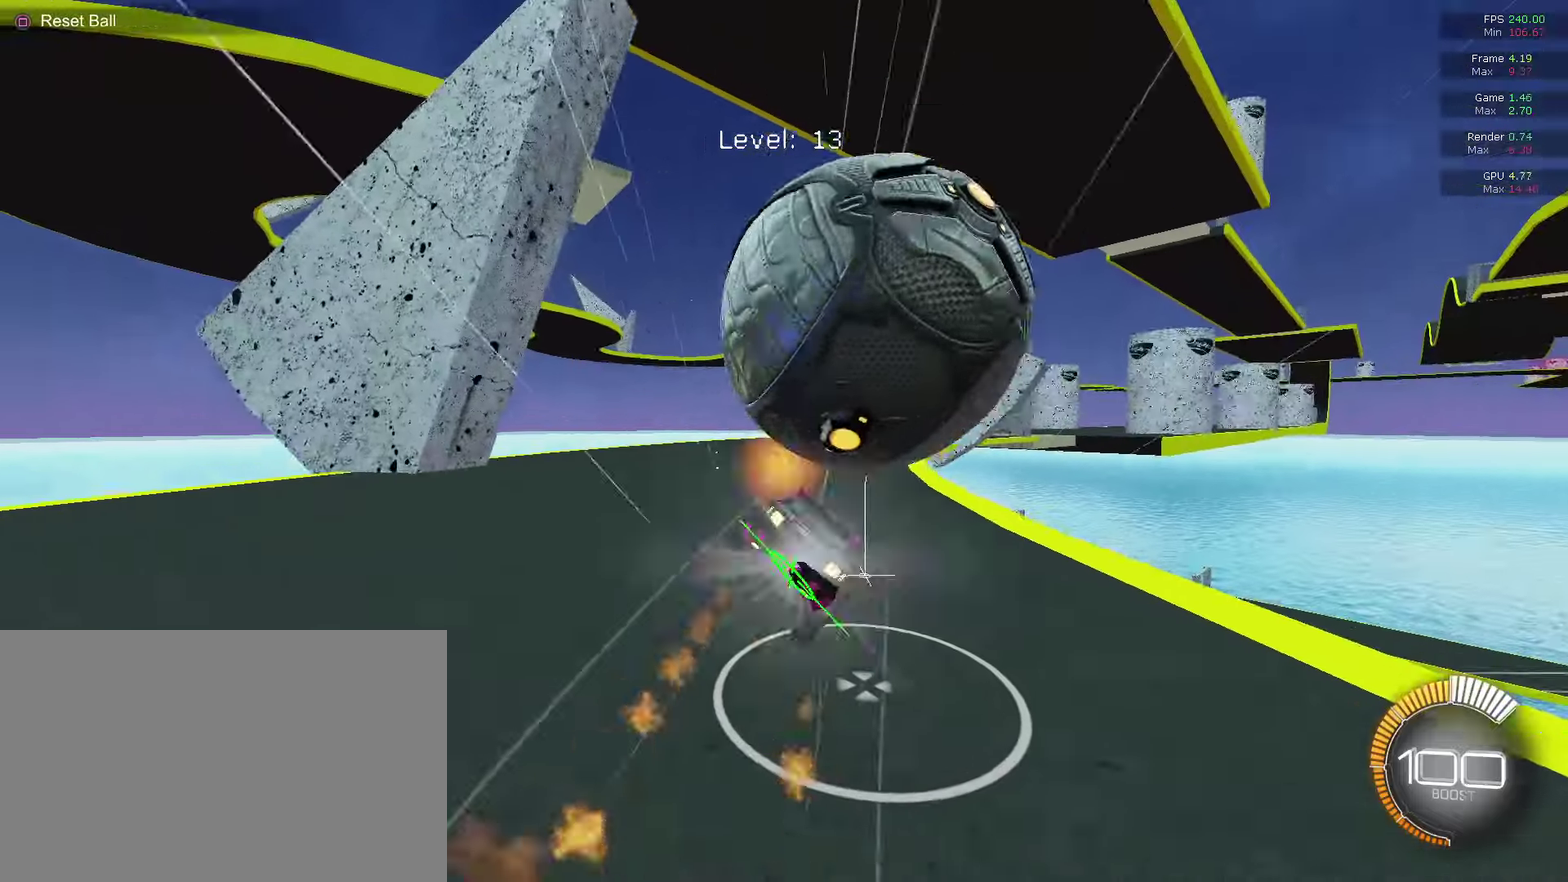
{"dt_ms": 300, "buttons": ["R1"], "left_stick": "right", "right_stick": "center", "events": [[67, "CROSS", "up"], [100, "CIRCLE", "up"], [133, "left_stick", "up-right"], [267, "left_stick", "right"]]}
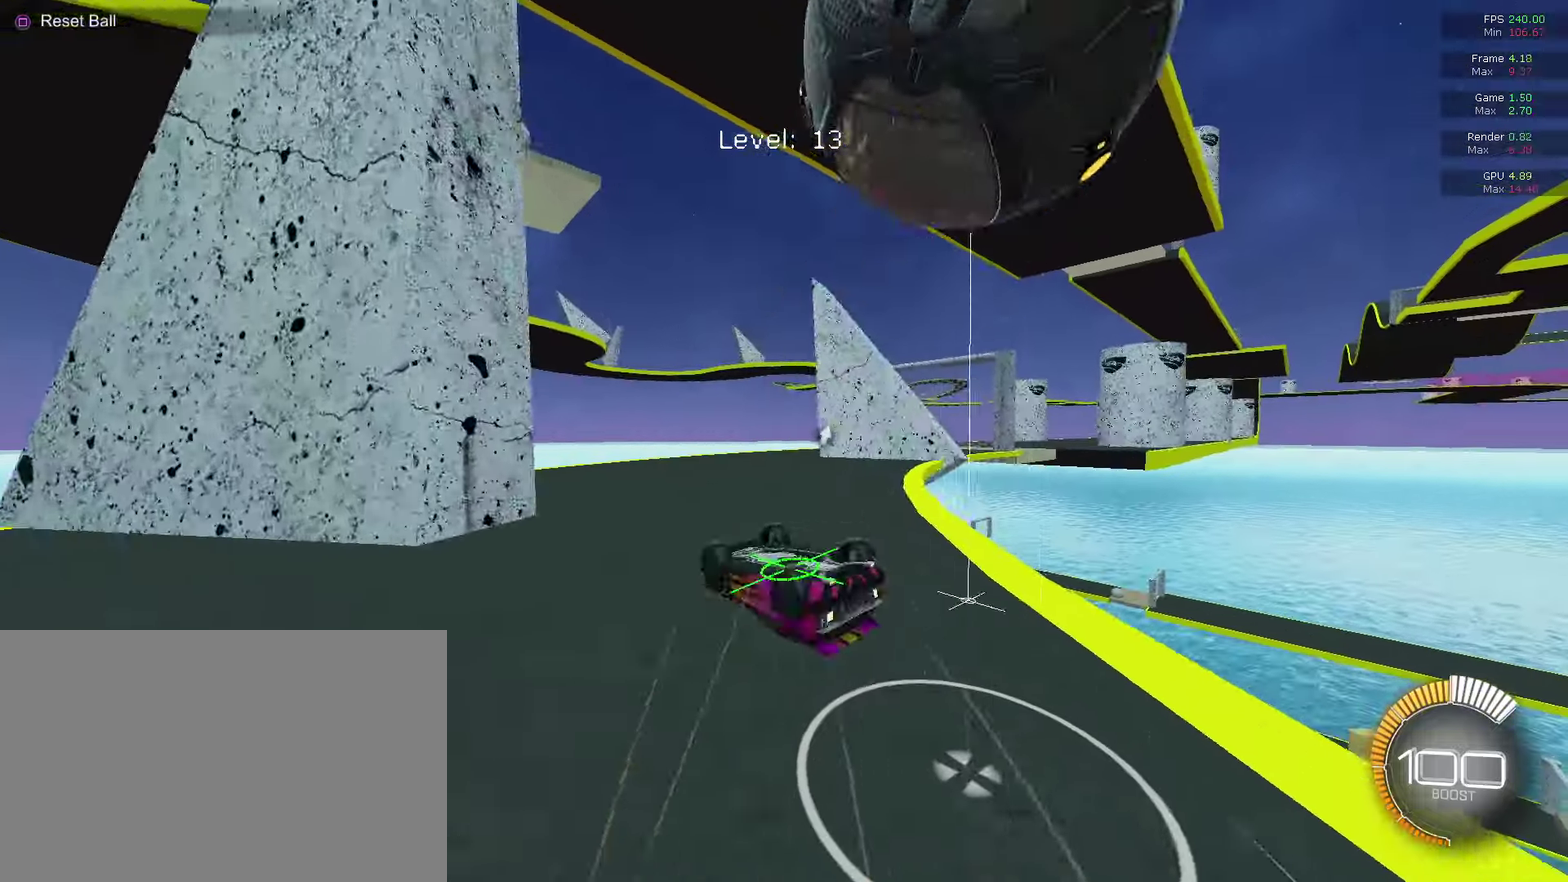
{"dt_ms": 500, "buttons": [], "left_stick": "center", "right_stick": "center", "events": [[233, "left_stick", "up-right"], [367, "left_stick", "center"], [467, "R1", "up"]]}
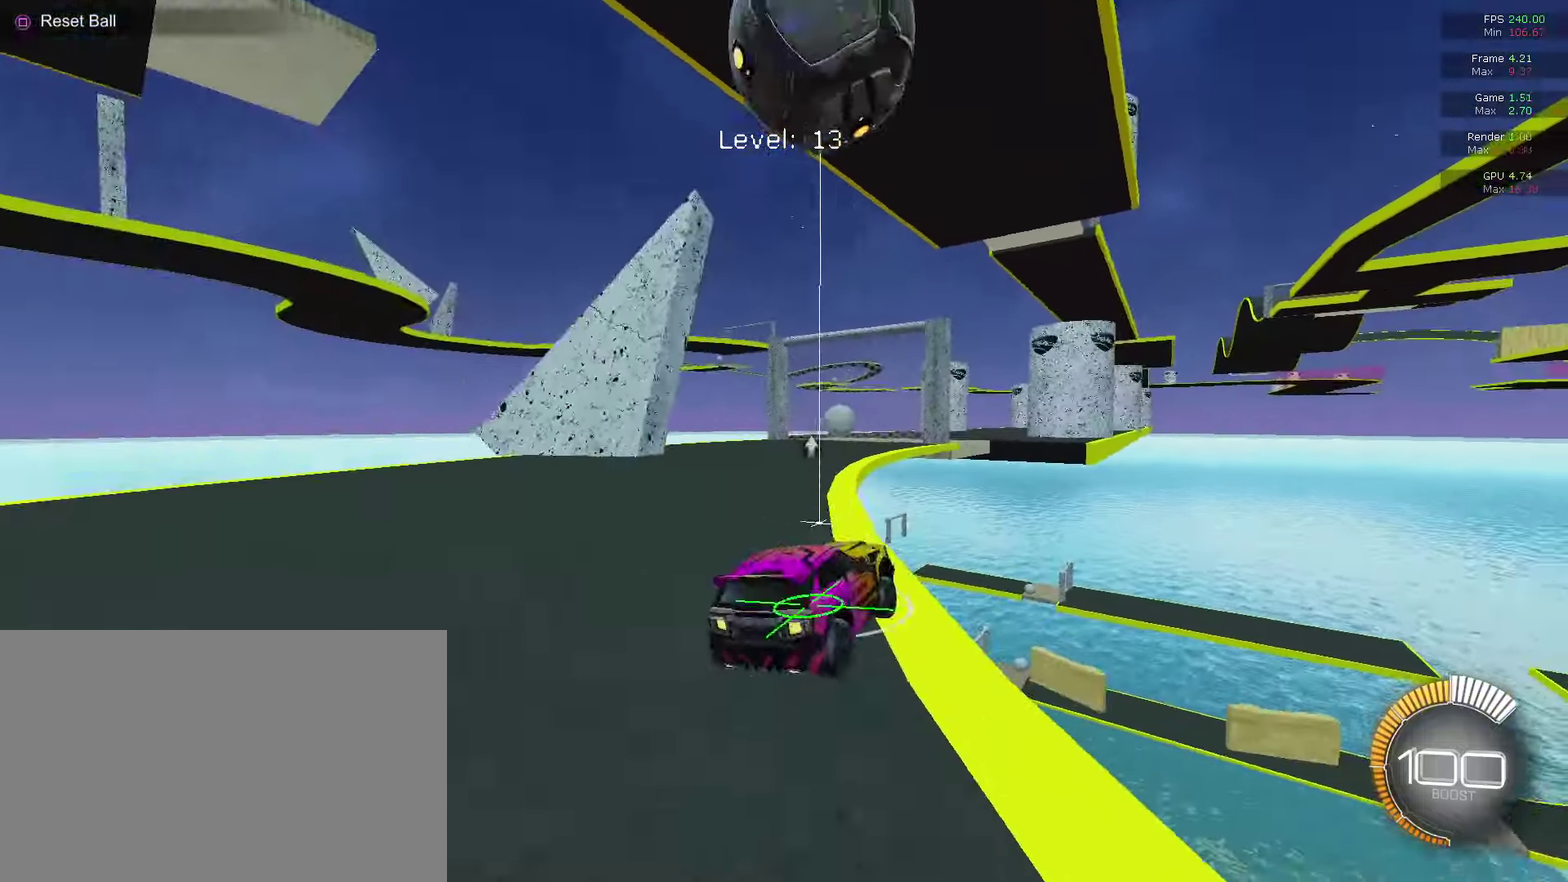
{"dt_ms": 500, "buttons": ["CROSS", "CIRCLE"], "left_stick": "left", "right_stick": "center", "events": [[67, "CIRCLE", "down"], [200, "left_stick", "left"], [367, "CIRCLE", "up"], [433, "CIRCLE", "down"], [467, "CROSS", "down"]]}
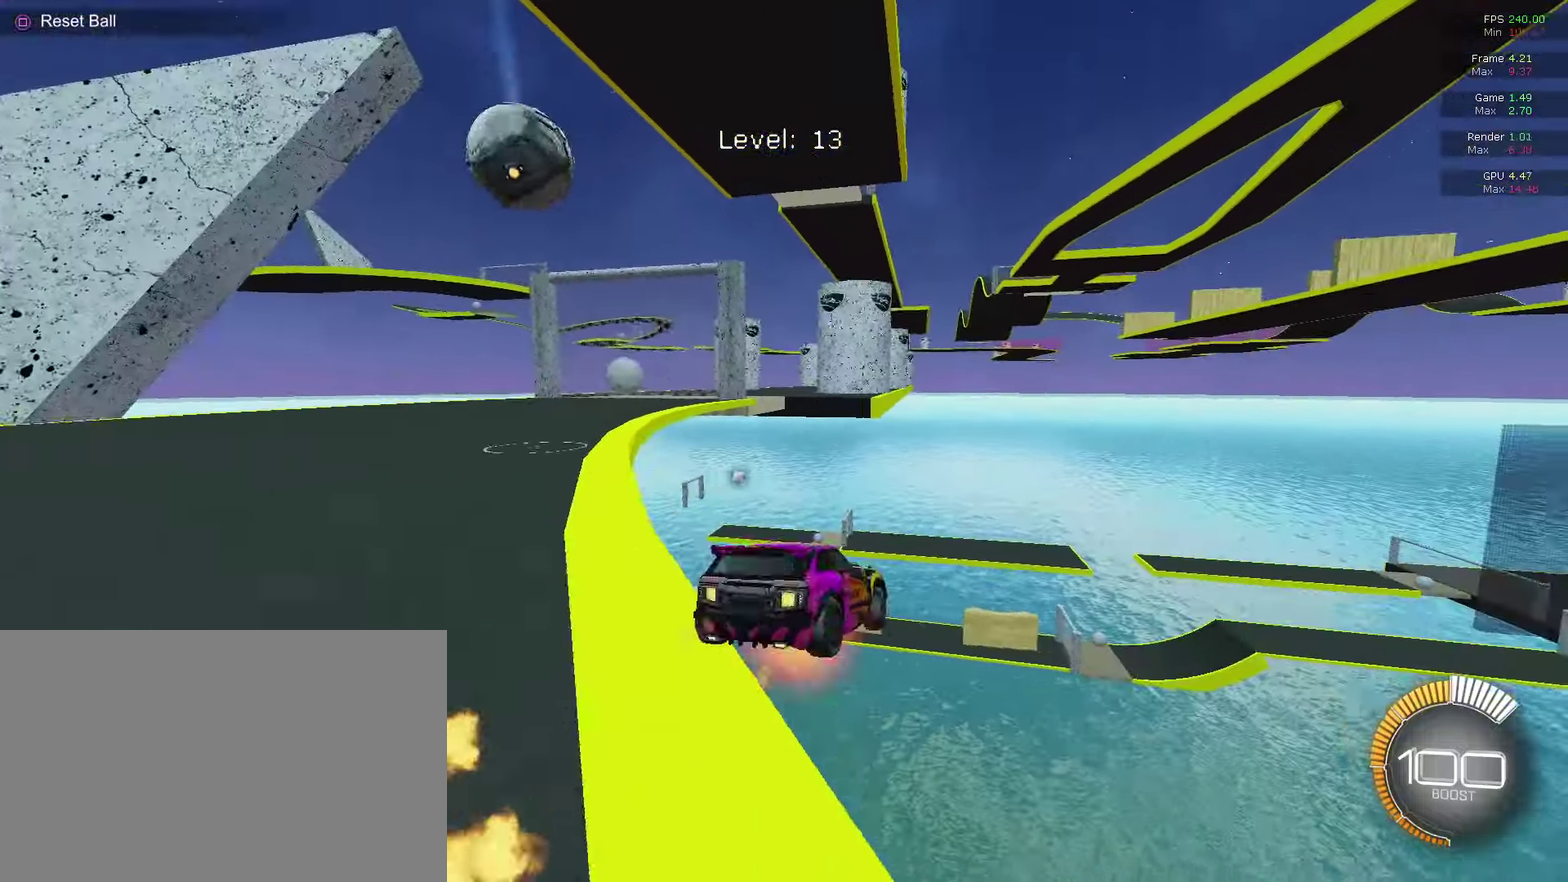
{"dt_ms": 300, "buttons": [], "left_stick": "center", "right_stick": "center", "events": [[67, "CIRCLE", "up"], [67, "CROSS", "up"], [167, "SQUARE", "down"], [167, "left_stick", "center"], [267, "SQUARE", "up"]]}
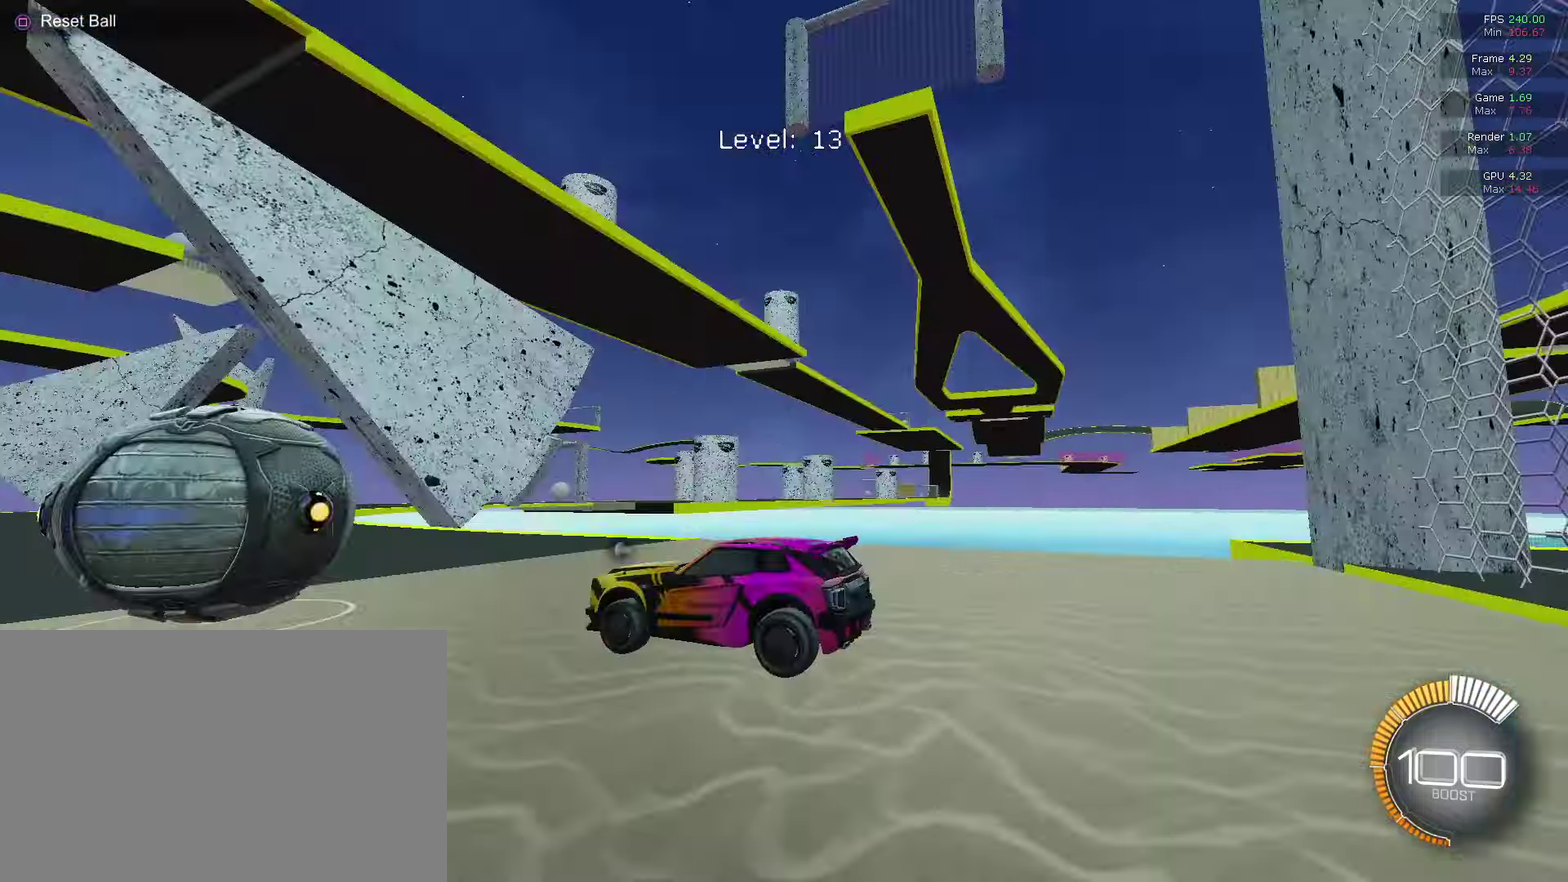
{"dt_ms": 800, "buttons": ["CIRCLE", "R2"], "left_stick": "center", "right_stick": "center", "events": [[67, "left_stick", "up-left"], [167, "CIRCLE", "down"], [167, "R2", "down"], [167, "left_stick", "center"], [367, "left_stick", "up-left"], [433, "left_stick", "center"], [633, "CIRCLE", "up"], [633, "left_stick", "right"], [700, "CIRCLE", "down"], [800, "left_stick", "center"]]}
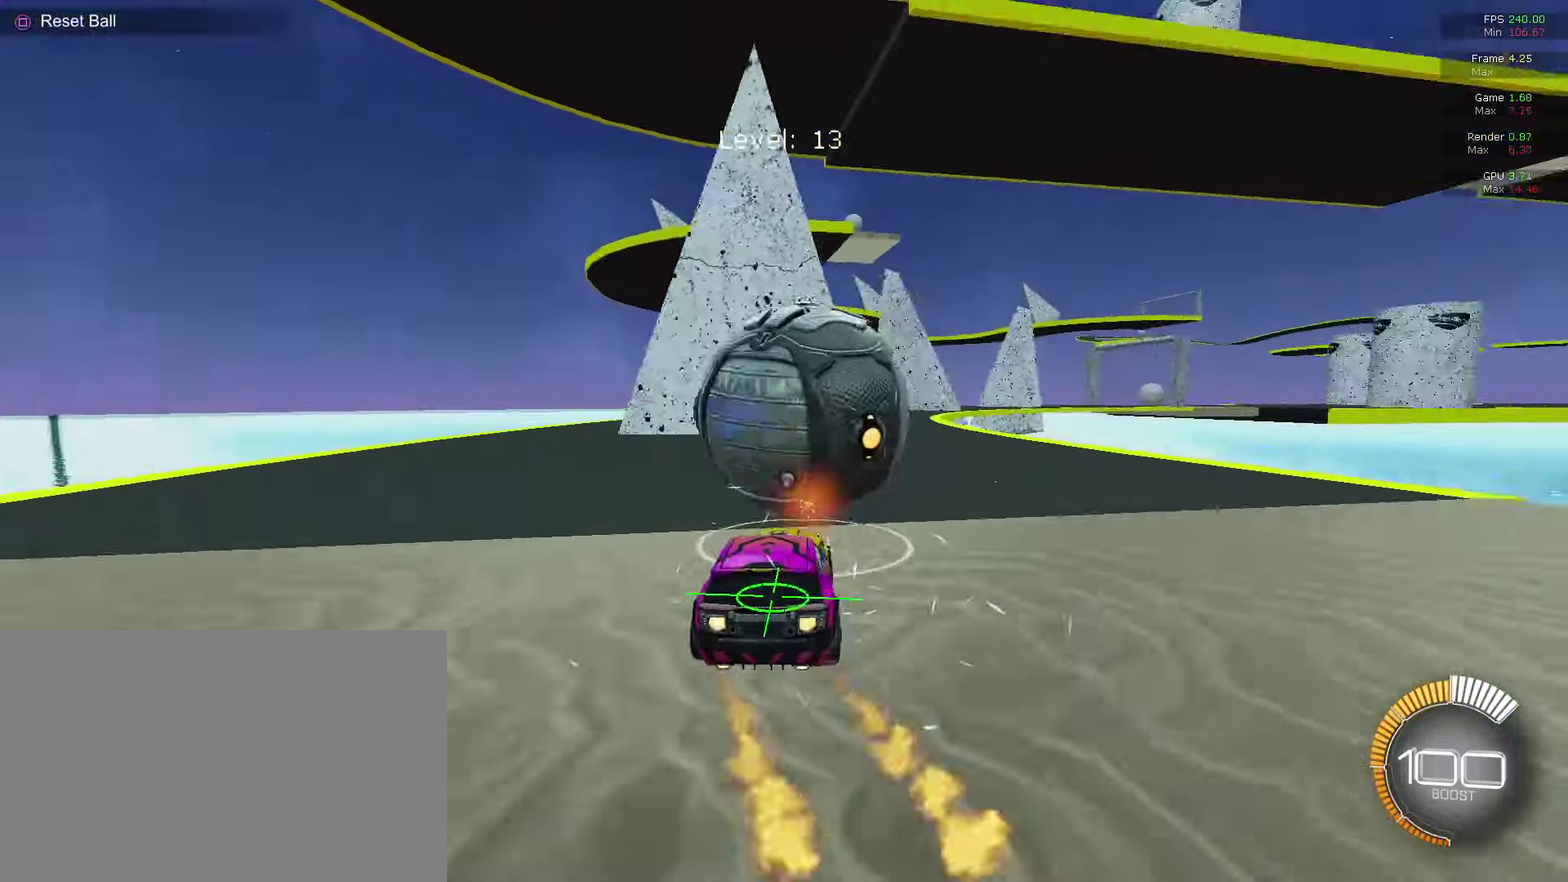
{"dt_ms": 400, "buttons": ["CIRCLE", "R2"], "left_stick": "center", "right_stick": "center", "events": [[267, "left_stick", "left"], [400, "left_stick", "center"]]}
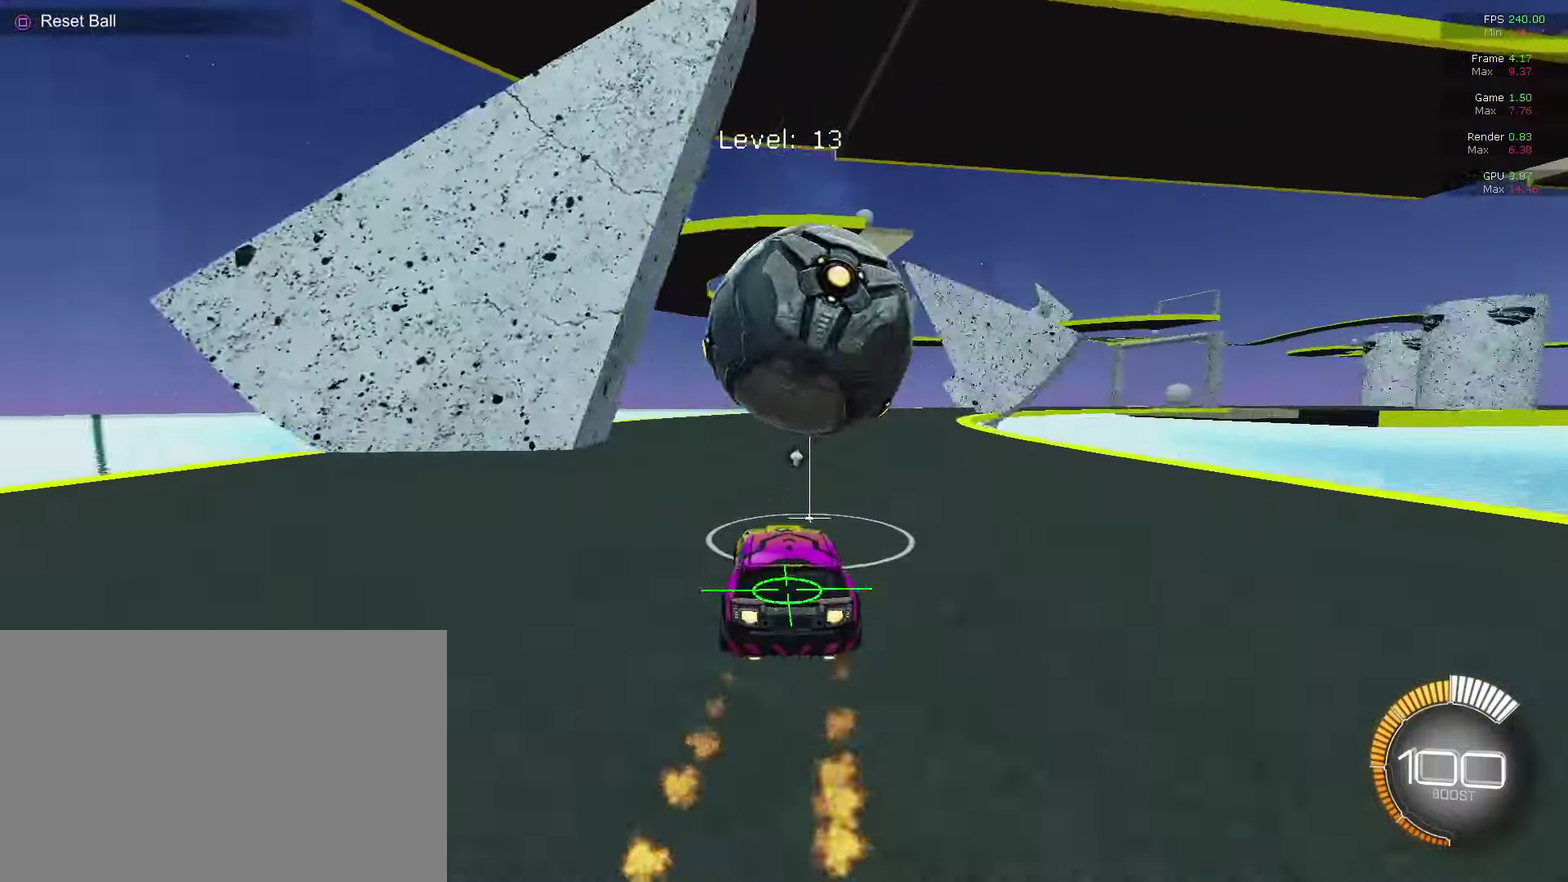
{"dt_ms": 500, "buttons": ["CIRCLE"], "left_stick": "center", "right_stick": "center", "events": [[67, "CIRCLE", "up"], [67, "R2", "up"], [233, "CIRCLE", "down"], [233, "left_stick", "right"], [433, "left_stick", "center"]]}
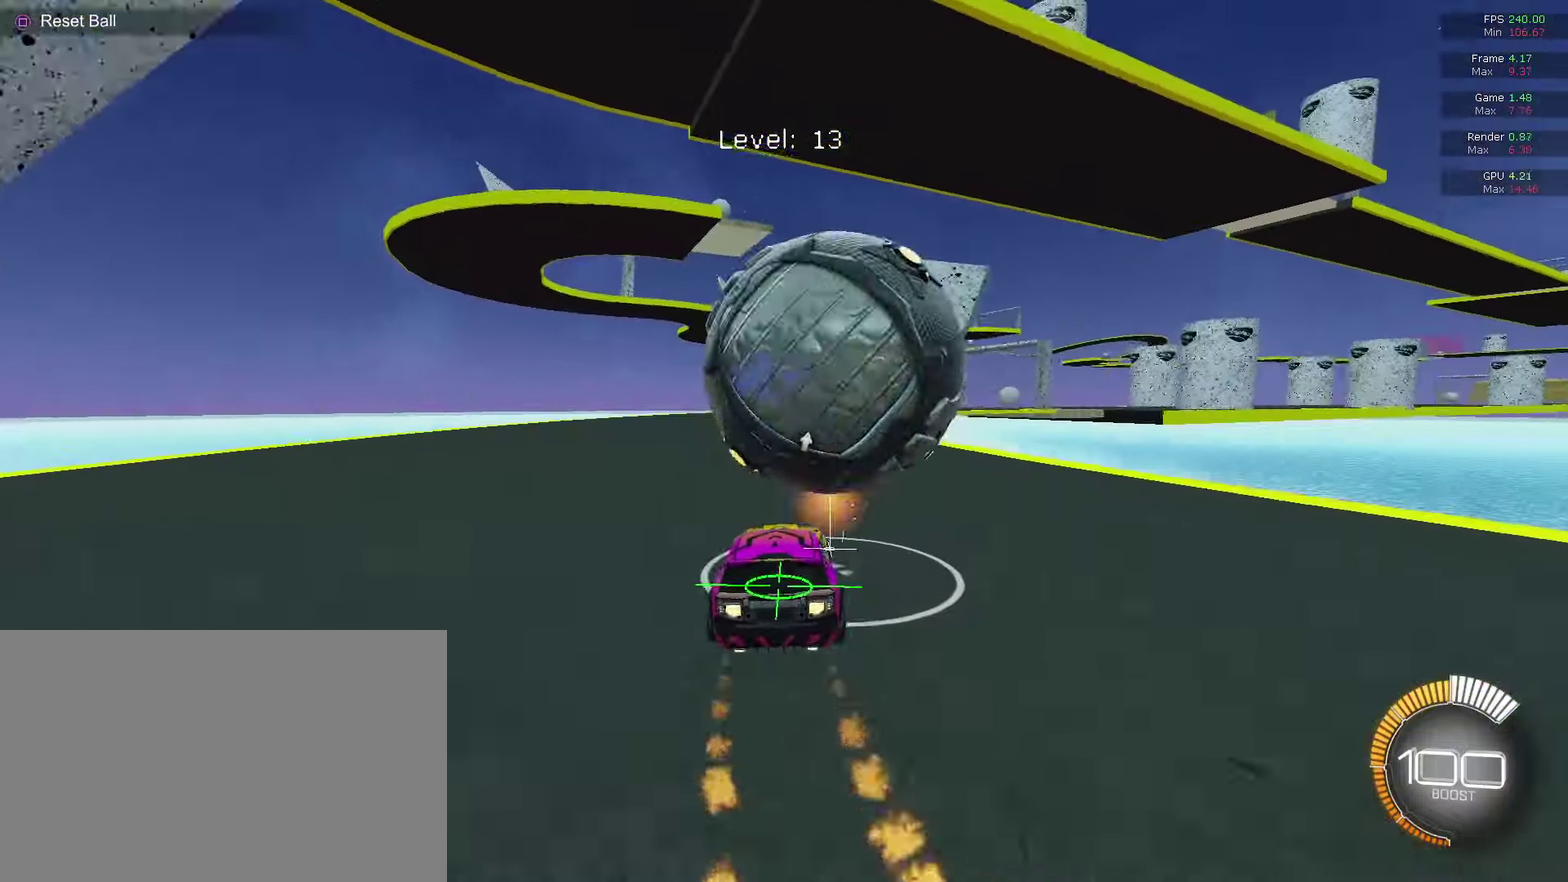
{"dt_ms": 500, "buttons": [], "left_stick": "center", "right_stick": "center", "events": [[133, "CIRCLE", "up"]]}
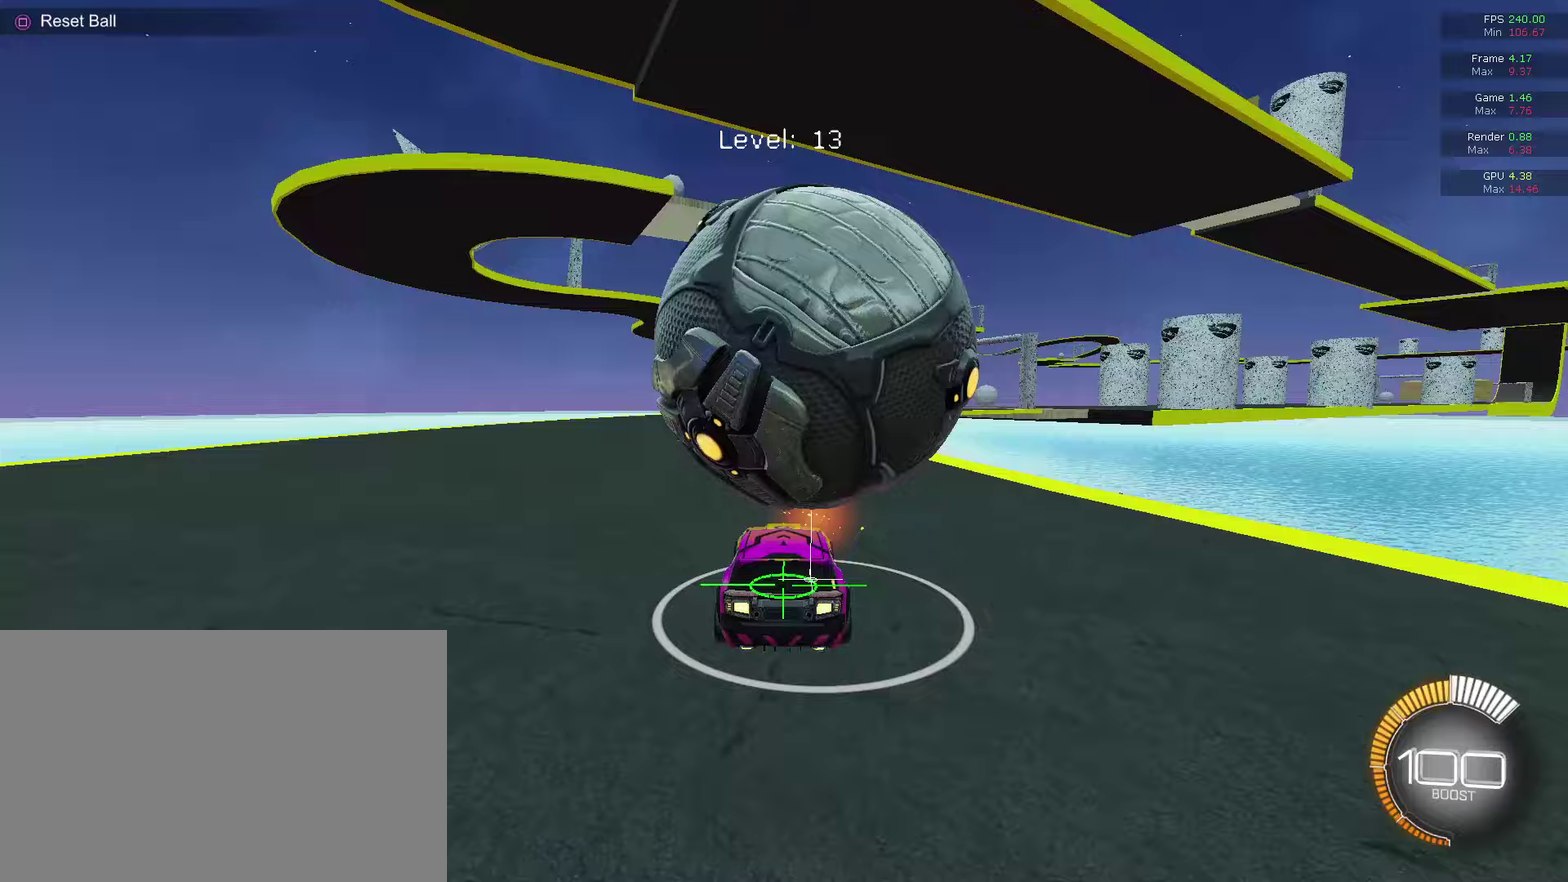
{"dt_ms": 600, "buttons": ["CIRCLE", "R2"], "left_stick": "center", "right_stick": "center", "events": [[400, "left_stick", "right"], [433, "CIRCLE", "down"], [433, "R2", "down"], [567, "left_stick", "center"]]}
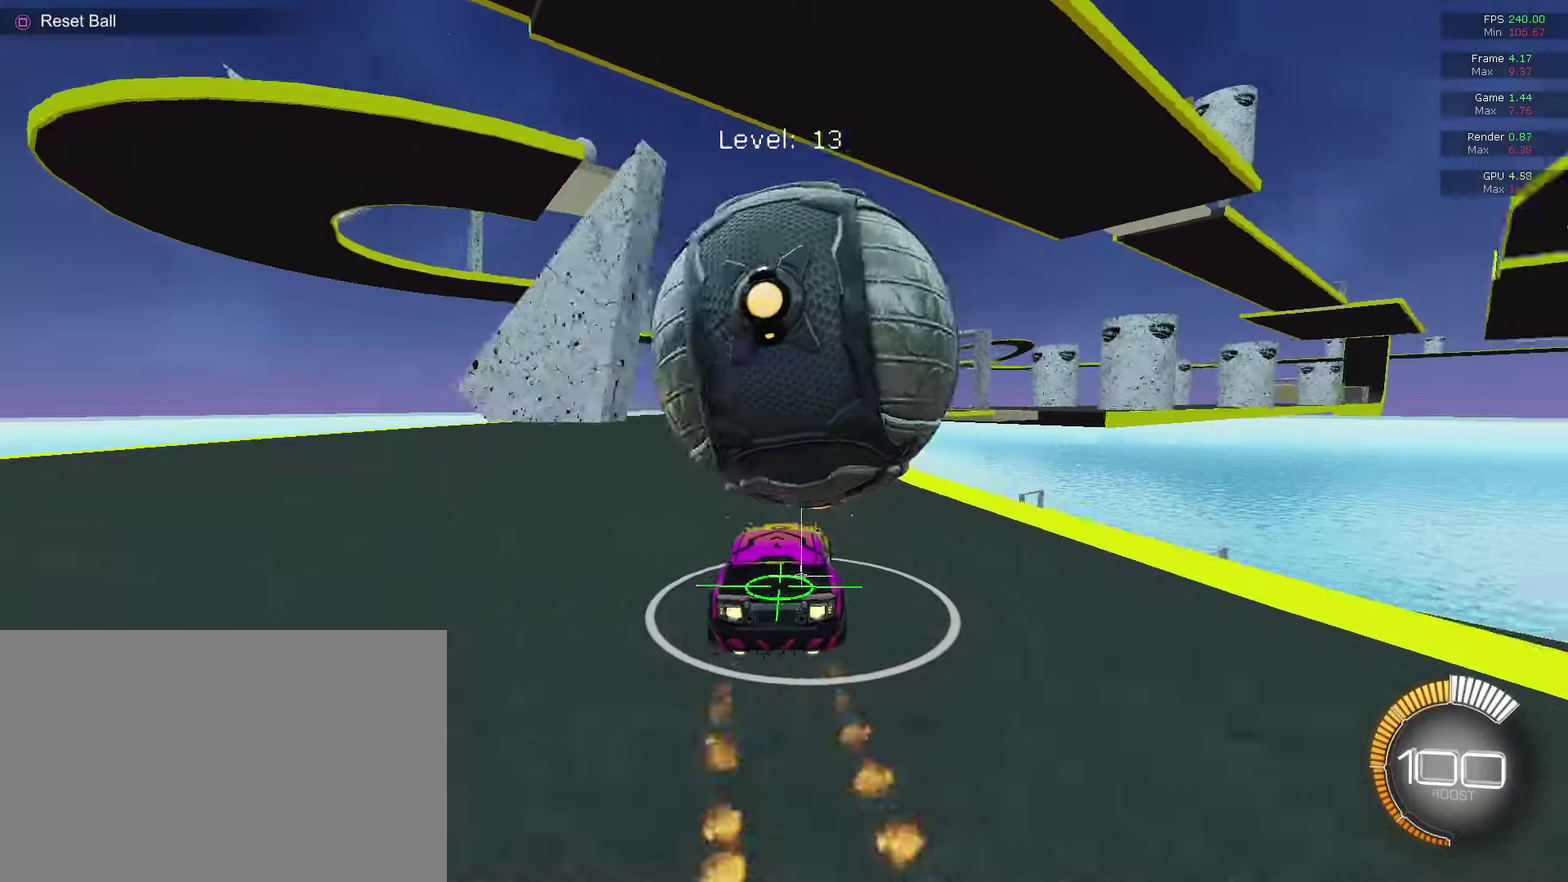
{"dt_ms": 400, "buttons": ["R2"], "left_stick": "center", "right_stick": "center", "events": [[167, "CIRCLE", "up"], [167, "R2", "up"], [300, "R2", "down"]]}
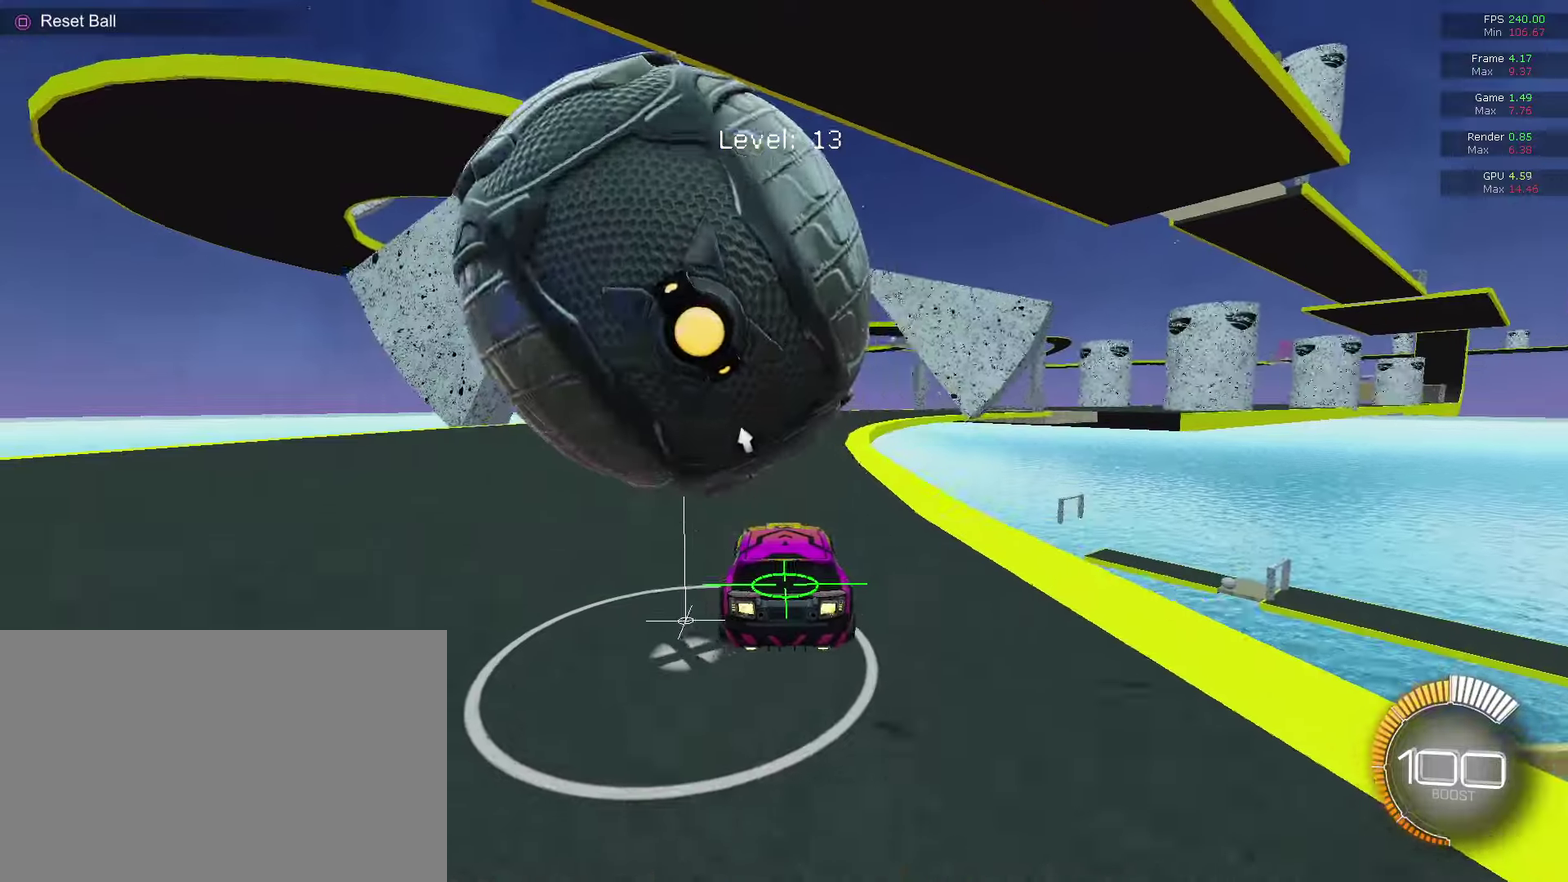
{"dt_ms": 500, "buttons": ["CIRCLE", "R2"], "left_stick": "left", "right_stick": "center", "events": [[33, "R2", "up"], [400, "R2", "down"], [433, "CIRCLE", "down"], [500, "left_stick", "left"]]}
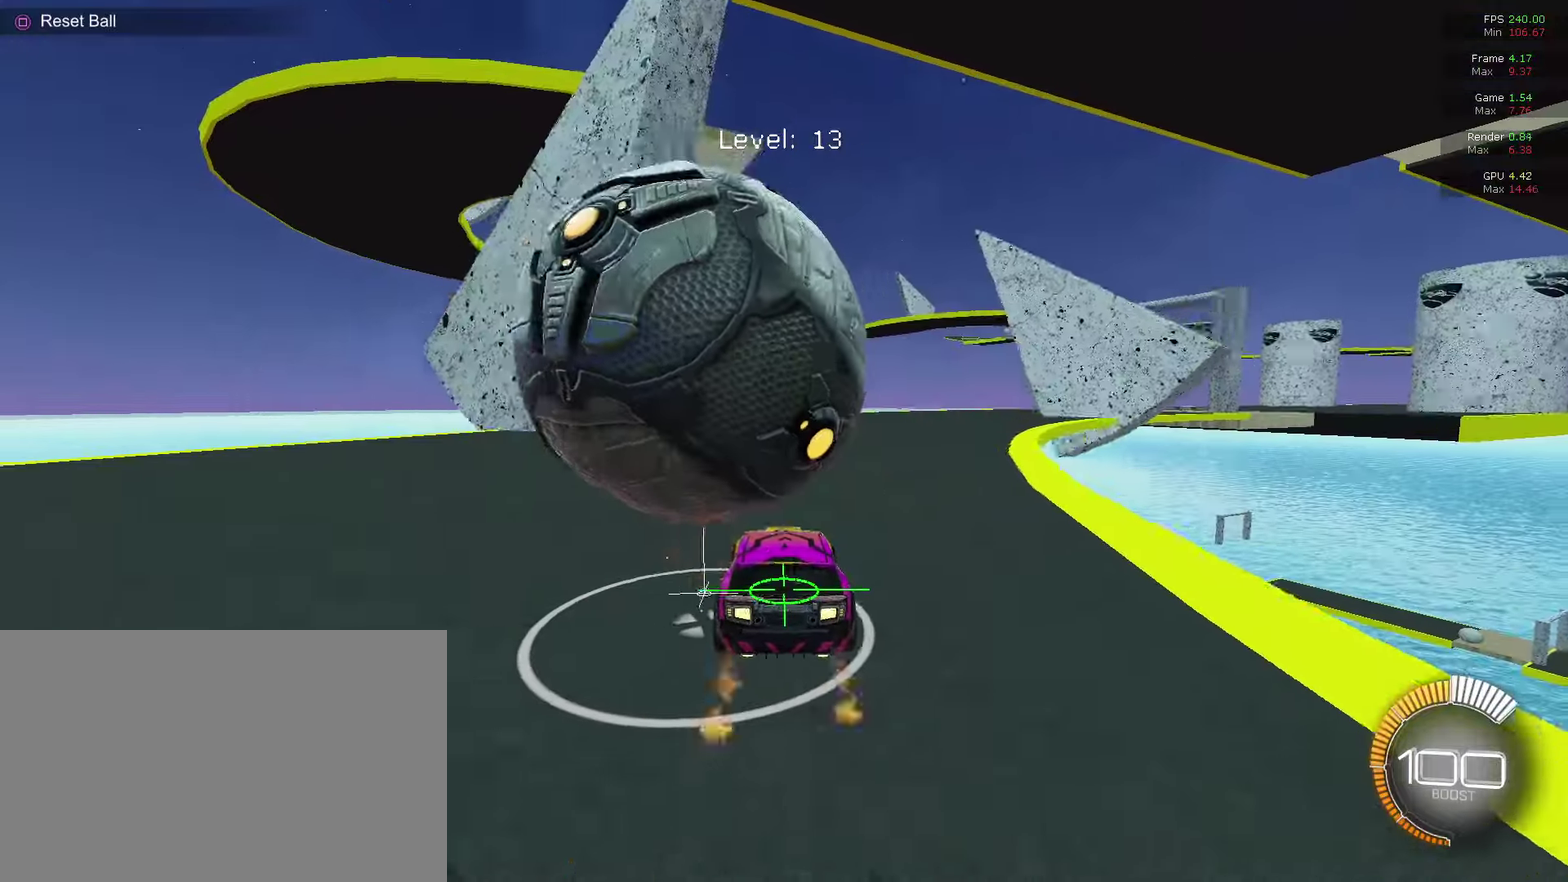
{"dt_ms": 700, "buttons": ["CIRCLE", "R2"], "left_stick": "center", "right_stick": "center", "events": [[100, "left_stick", "center"], [200, "CIRCLE", "up"], [233, "R2", "up"], [267, "left_stick", "left"], [367, "left_stick", "center"], [500, "left_stick", "right"], [567, "R2", "down"], [600, "left_stick", "center"], [633, "CIRCLE", "down"]]}
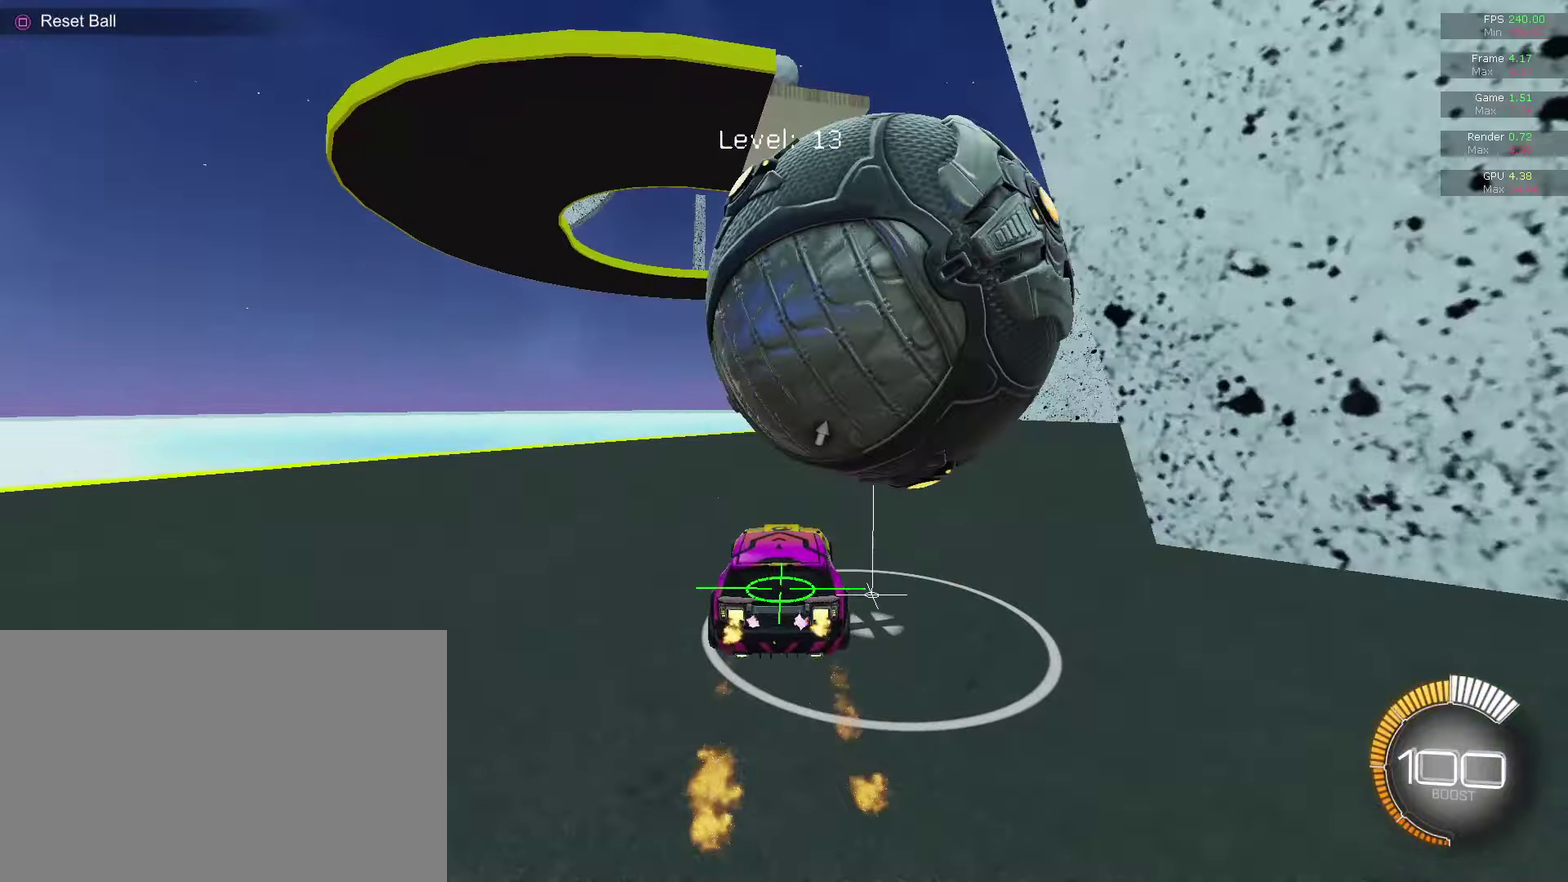
{"dt_ms": 300, "buttons": [], "left_stick": "right", "right_stick": "center", "events": [[67, "CIRCLE", "up"], [100, "R2", "up"], [233, "left_stick", "right"]]}
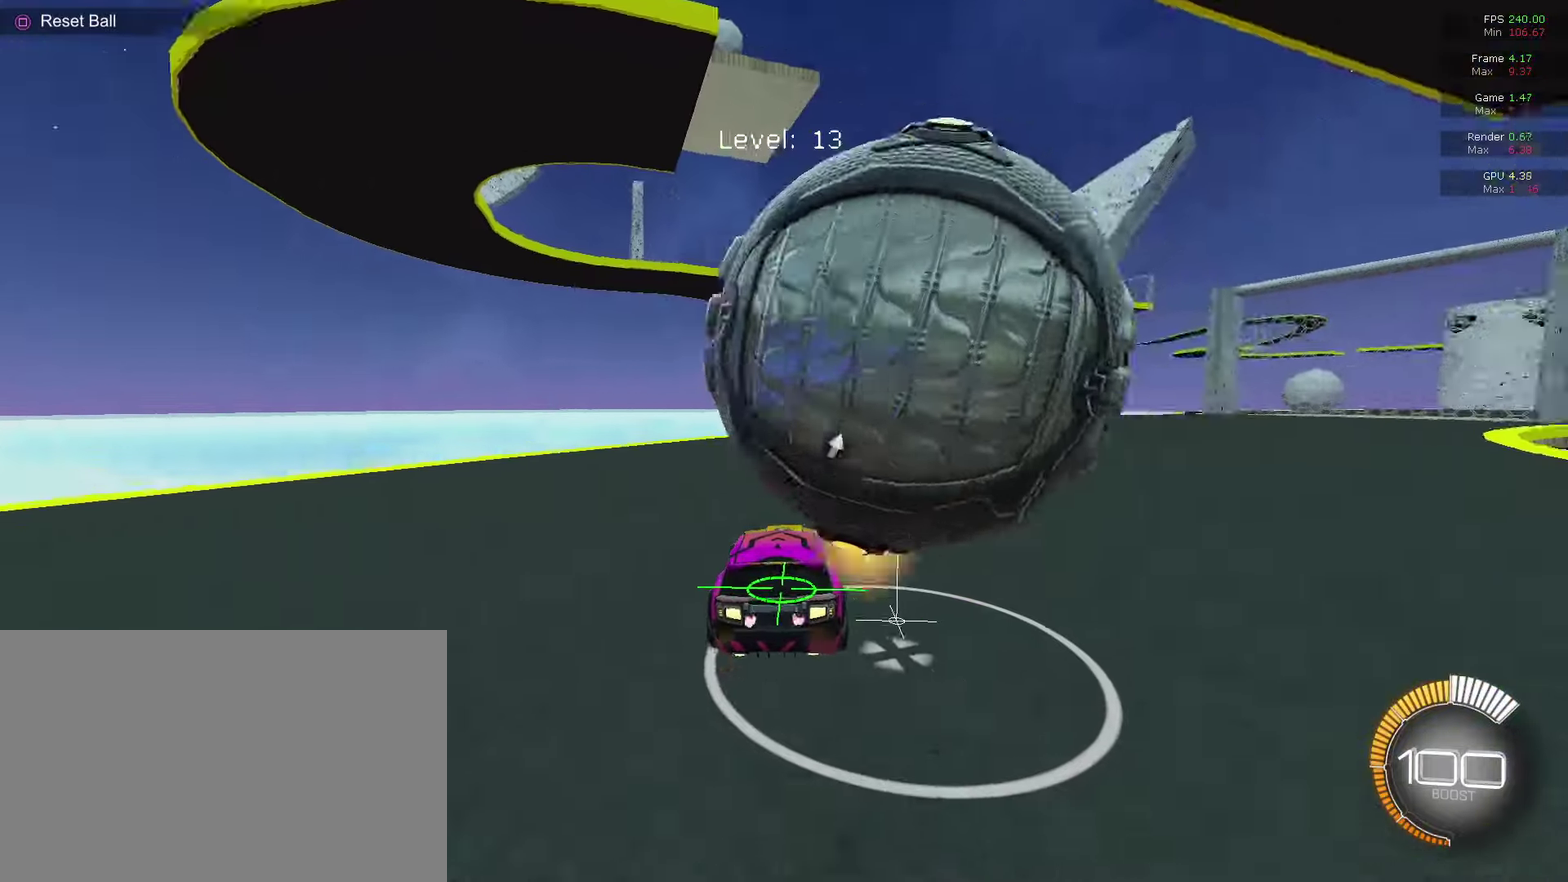
{"dt_ms": 700, "buttons": [], "left_stick": "right", "right_stick": "center", "events": [[33, "left_stick", "center"], [233, "left_stick", "right"], [333, "left_stick", "center"], [667, "left_stick", "right"]]}
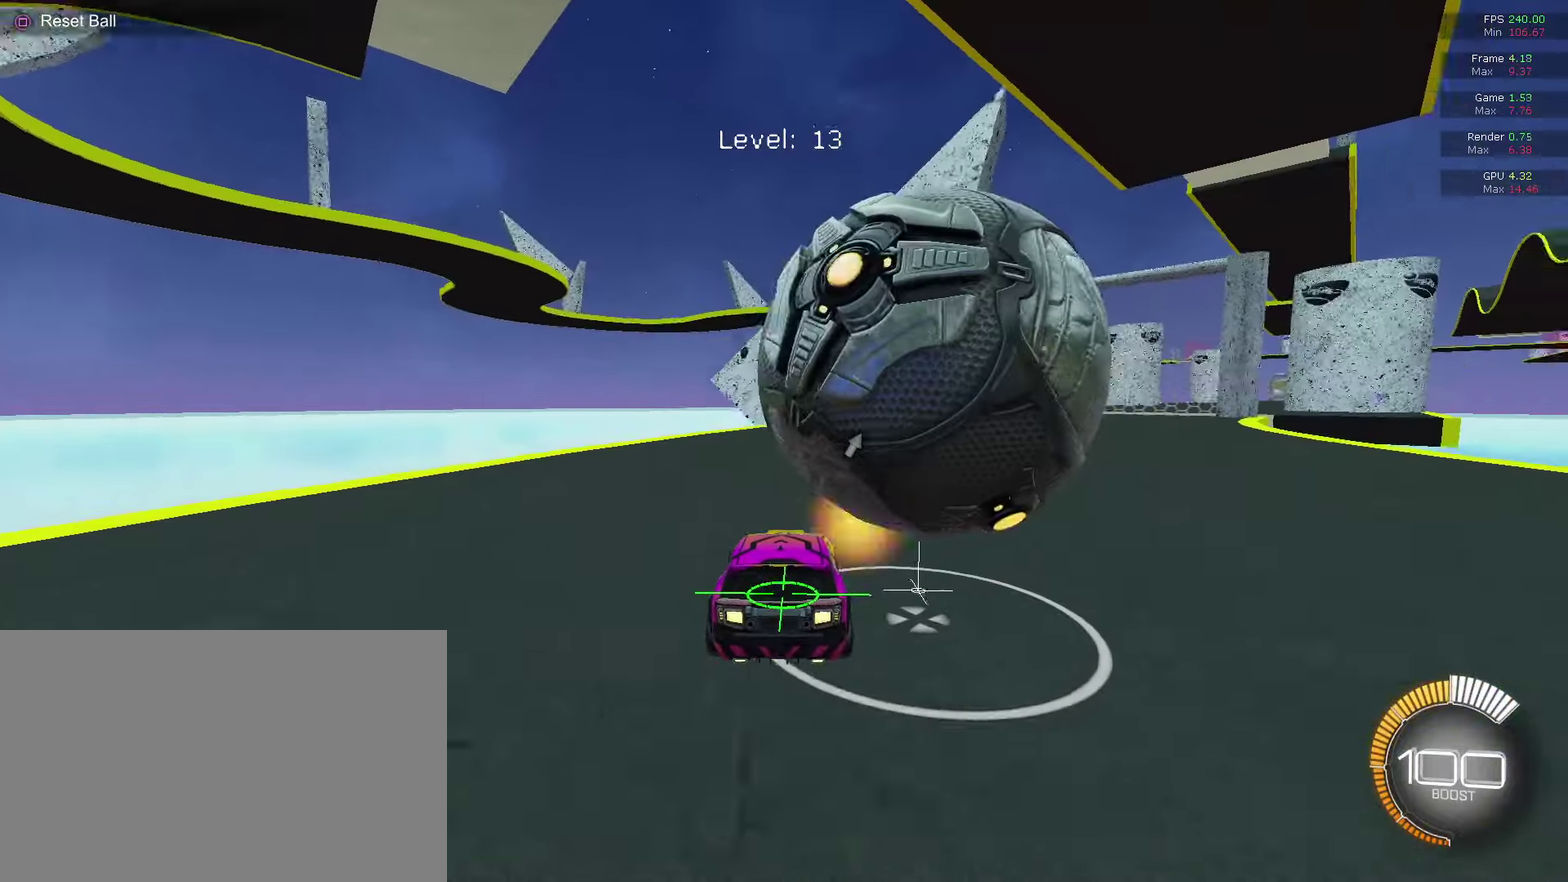
{"dt_ms": 300, "buttons": ["CIRCLE"], "left_stick": "center", "right_stick": "center", "events": [[100, "CIRCLE", "down"], [133, "left_stick", "center"]]}
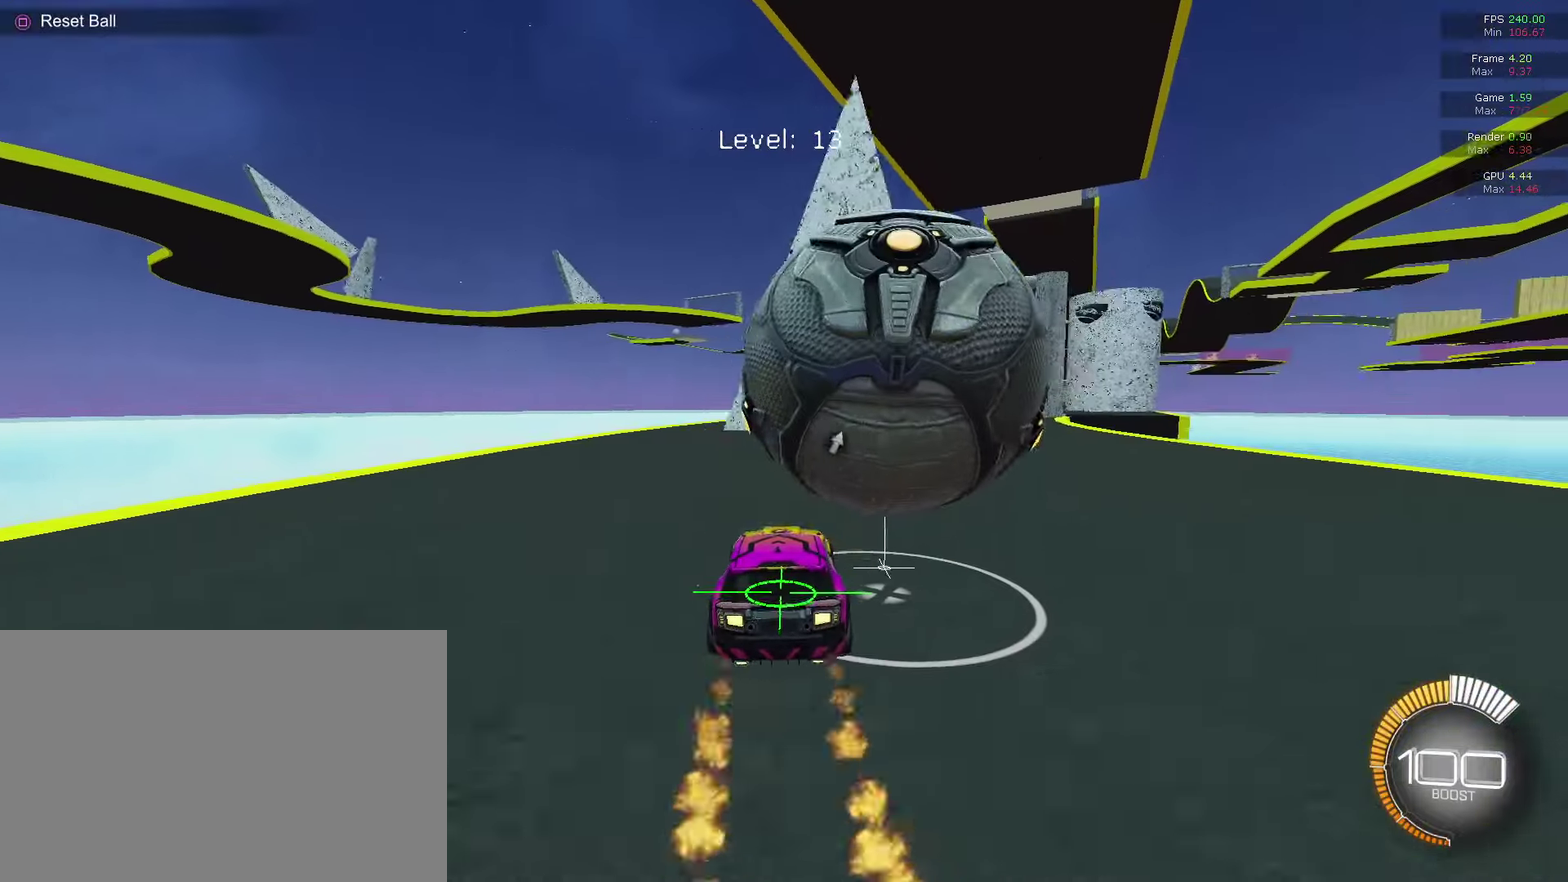
{"dt_ms": 700, "buttons": [], "left_stick": "center", "right_stick": "center", "events": [[33, "CIRCLE", "up"], [100, "left_stick", "right"], [167, "CIRCLE", "down"], [233, "left_stick", "center"], [300, "CIRCLE", "up"], [533, "CIRCLE", "down"], [667, "CIRCLE", "up"]]}
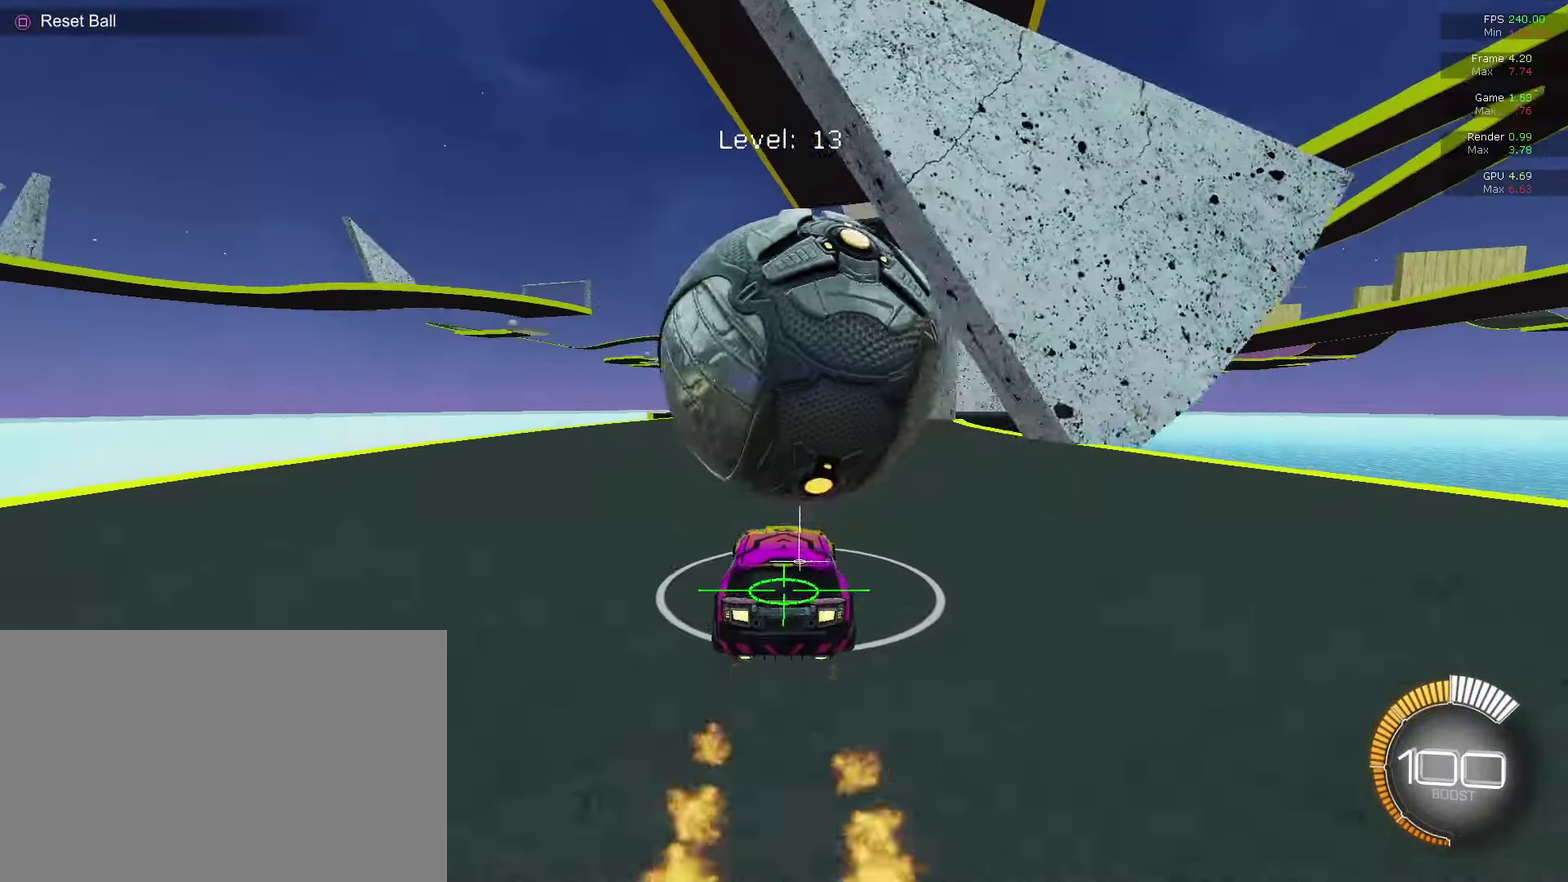
{"dt_ms": 300, "buttons": ["CROSS", "CIRCLE", "R2"], "left_stick": "down-left", "right_stick": "center", "events": [[200, "CIRCLE", "down"], [200, "R2", "down"], [267, "CROSS", "down"], [267, "left_stick", "down-left"]]}
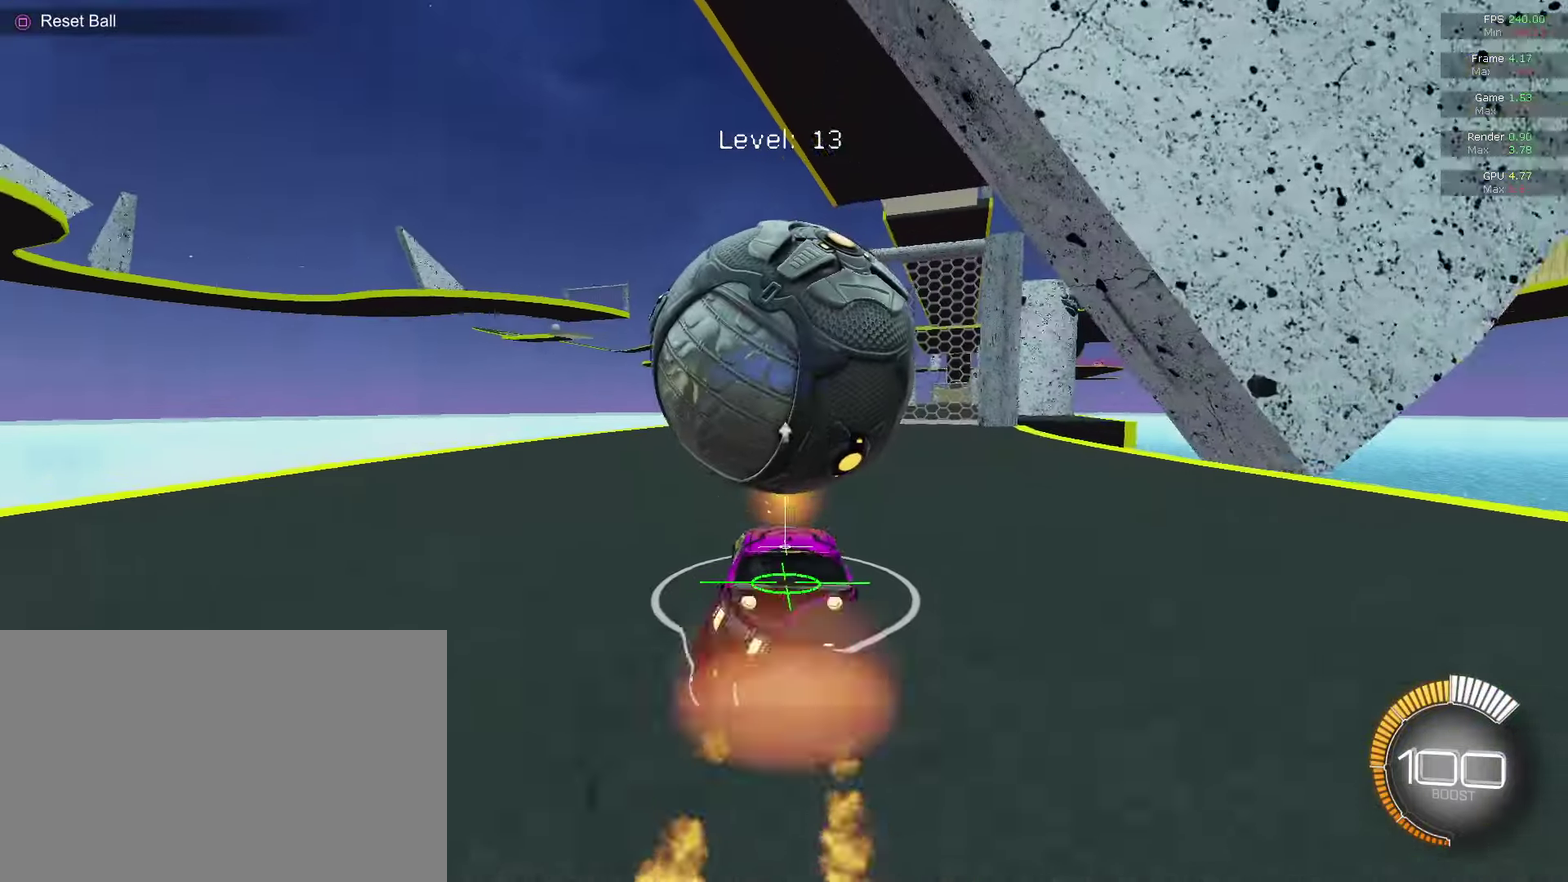
{"dt_ms": 500, "buttons": ["R1"], "left_stick": "up-right", "right_stick": "center", "events": [[167, "CROSS", "up"], [167, "left_stick", "up-right"], [200, "R2", "up"], [233, "CROSS", "down"], [233, "R1", "down"], [400, "CROSS", "up"], [433, "CIRCLE", "up"]]}
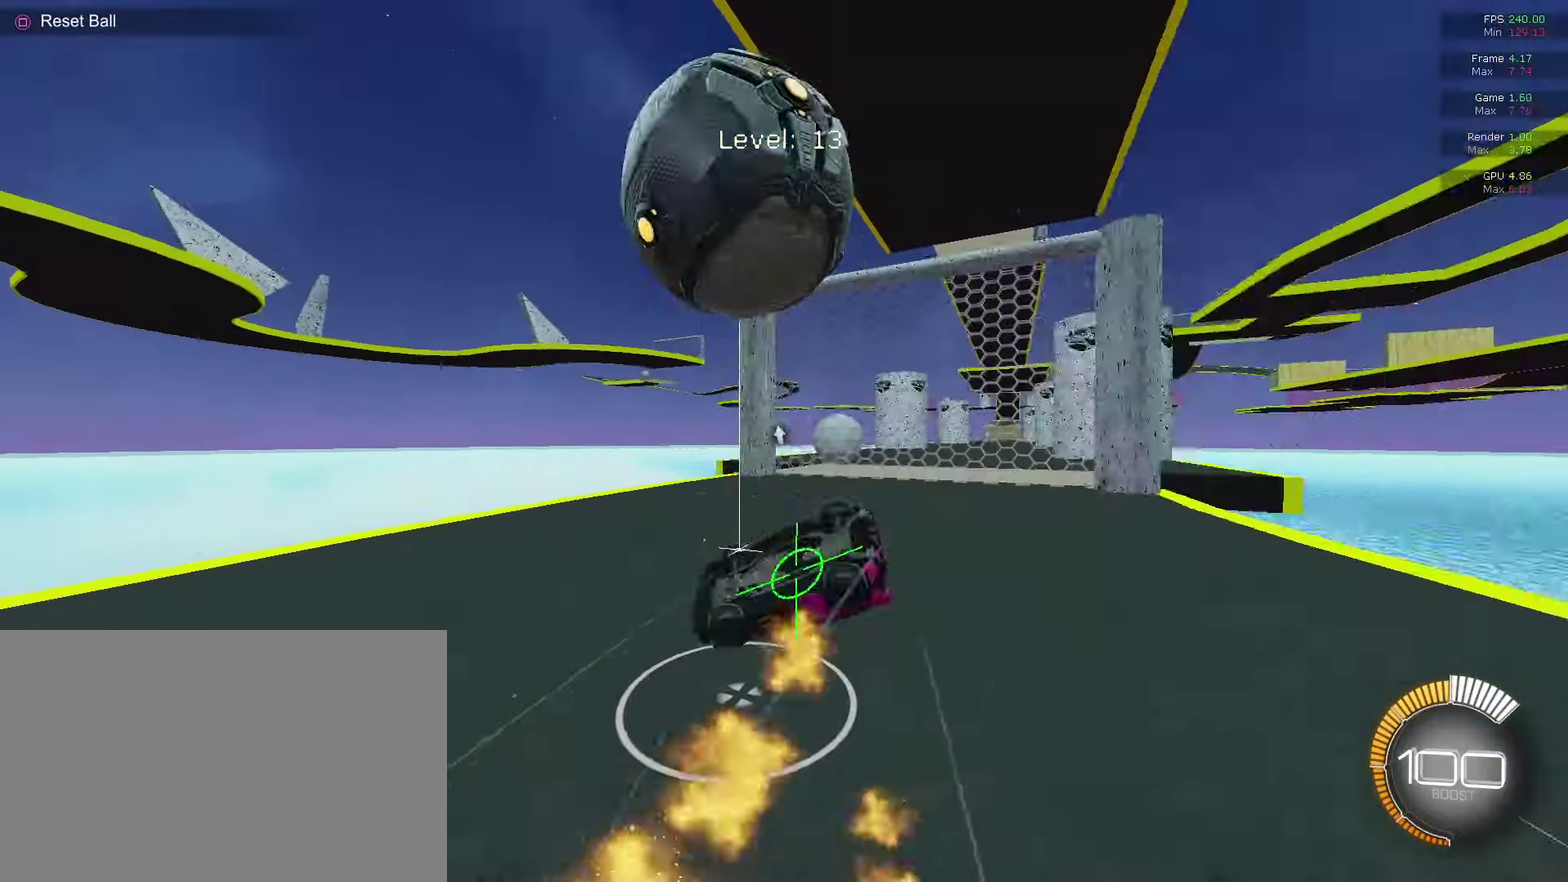
{"dt_ms": 400, "buttons": [], "left_stick": "right", "right_stick": "center", "events": [[133, "R1", "up"], [133, "left_stick", "right"]]}
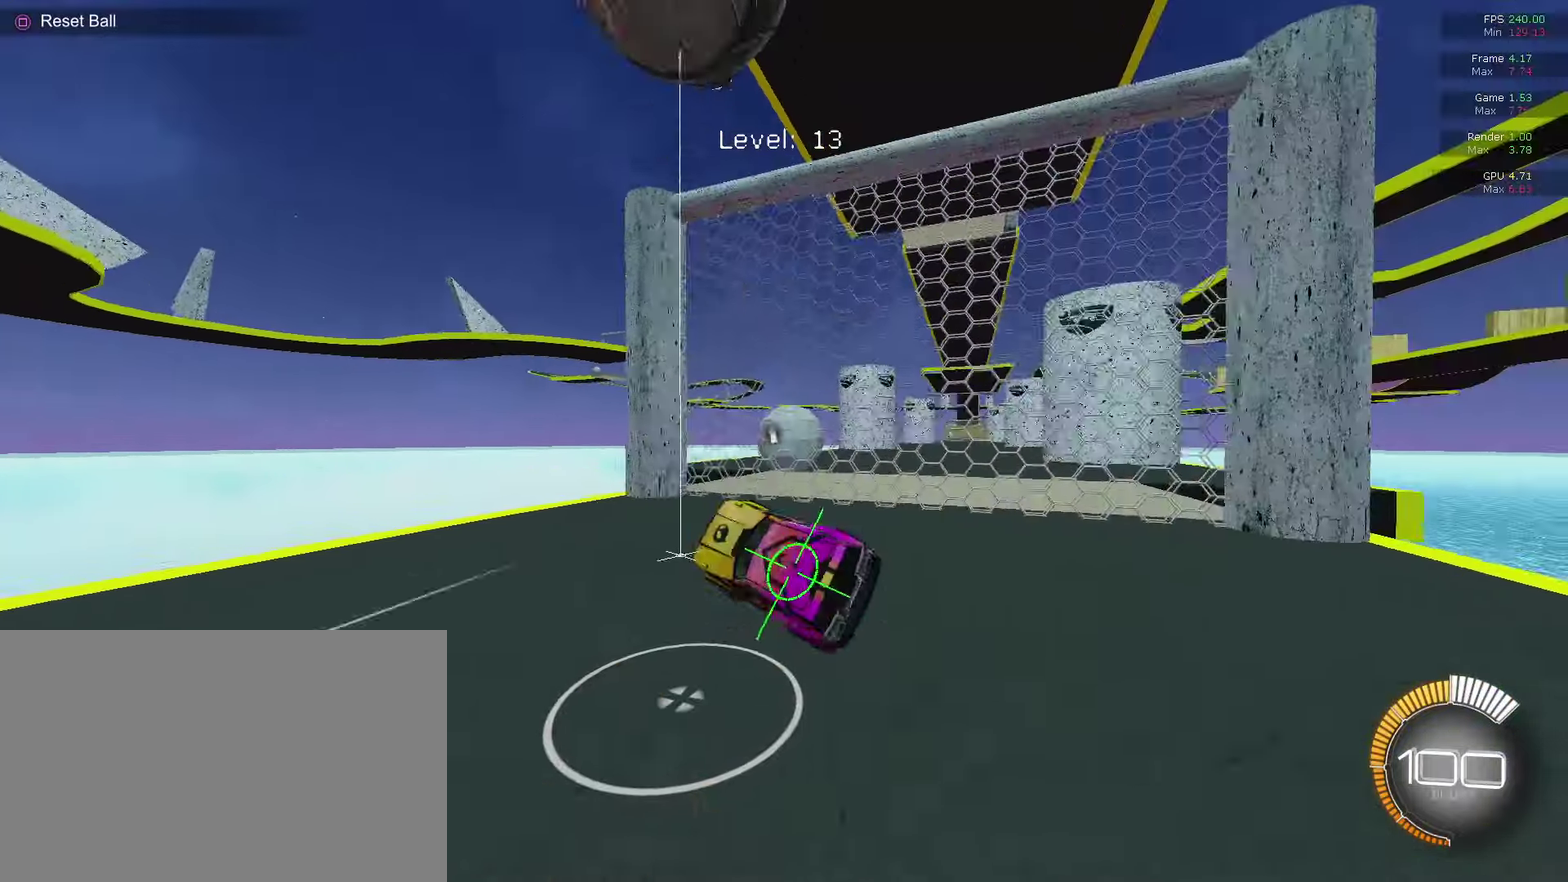
{"dt_ms": 600, "buttons": ["CIRCLE", "R2"], "left_stick": "center", "right_stick": "center", "events": [[233, "left_stick", "center"], [467, "R2", "down"], [533, "CIRCLE", "down"]]}
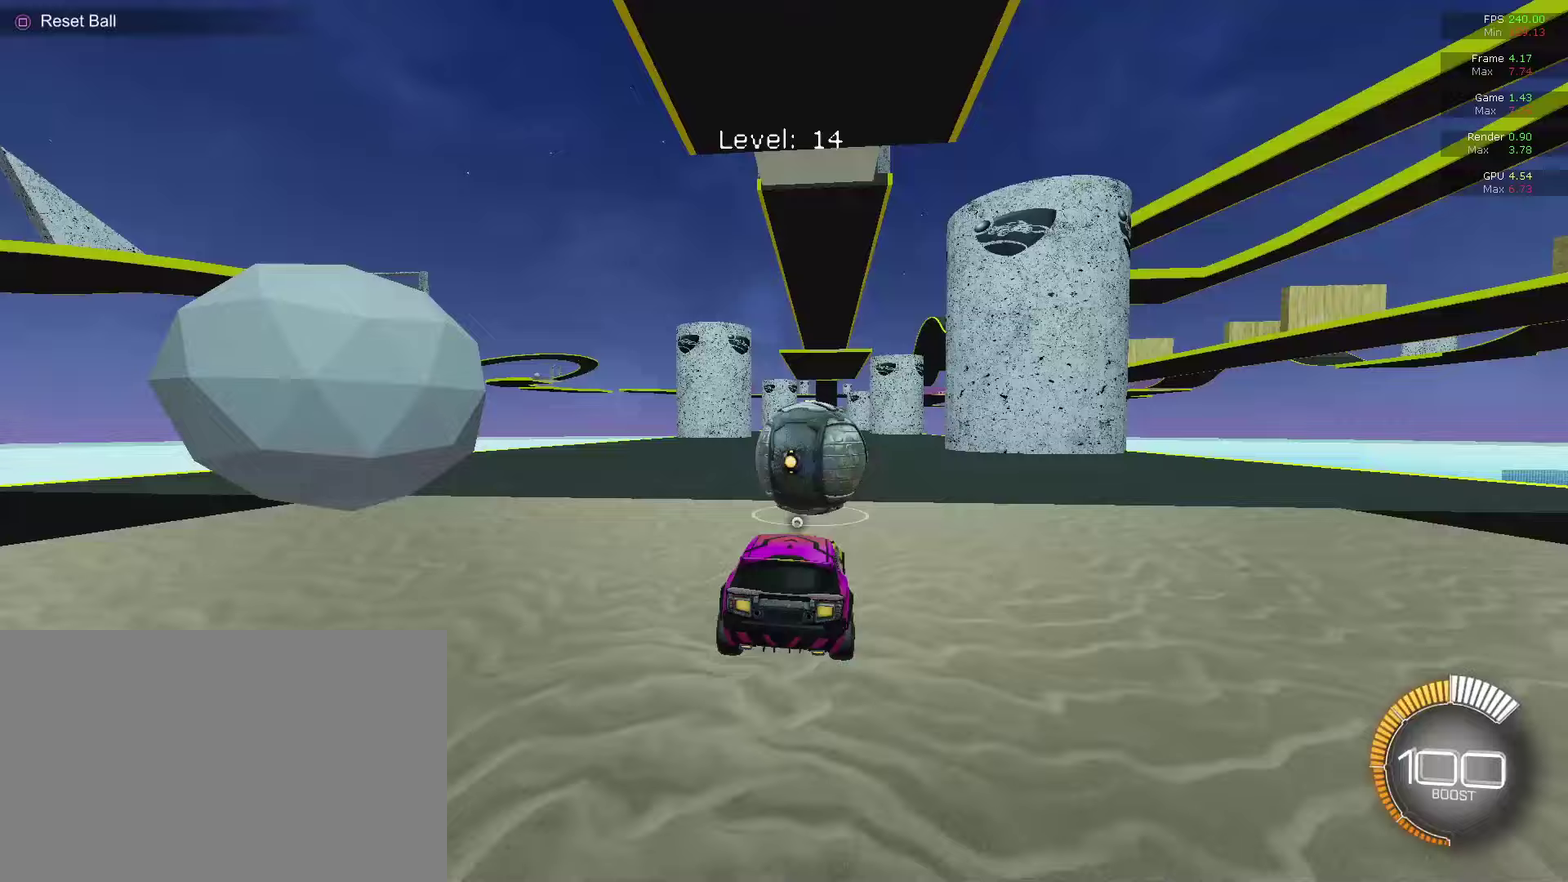
{"dt_ms": 300, "buttons": [], "left_stick": "center", "right_stick": "center", "events": [[67, "CIRCLE", "up"], [100, "R2", "up"]]}